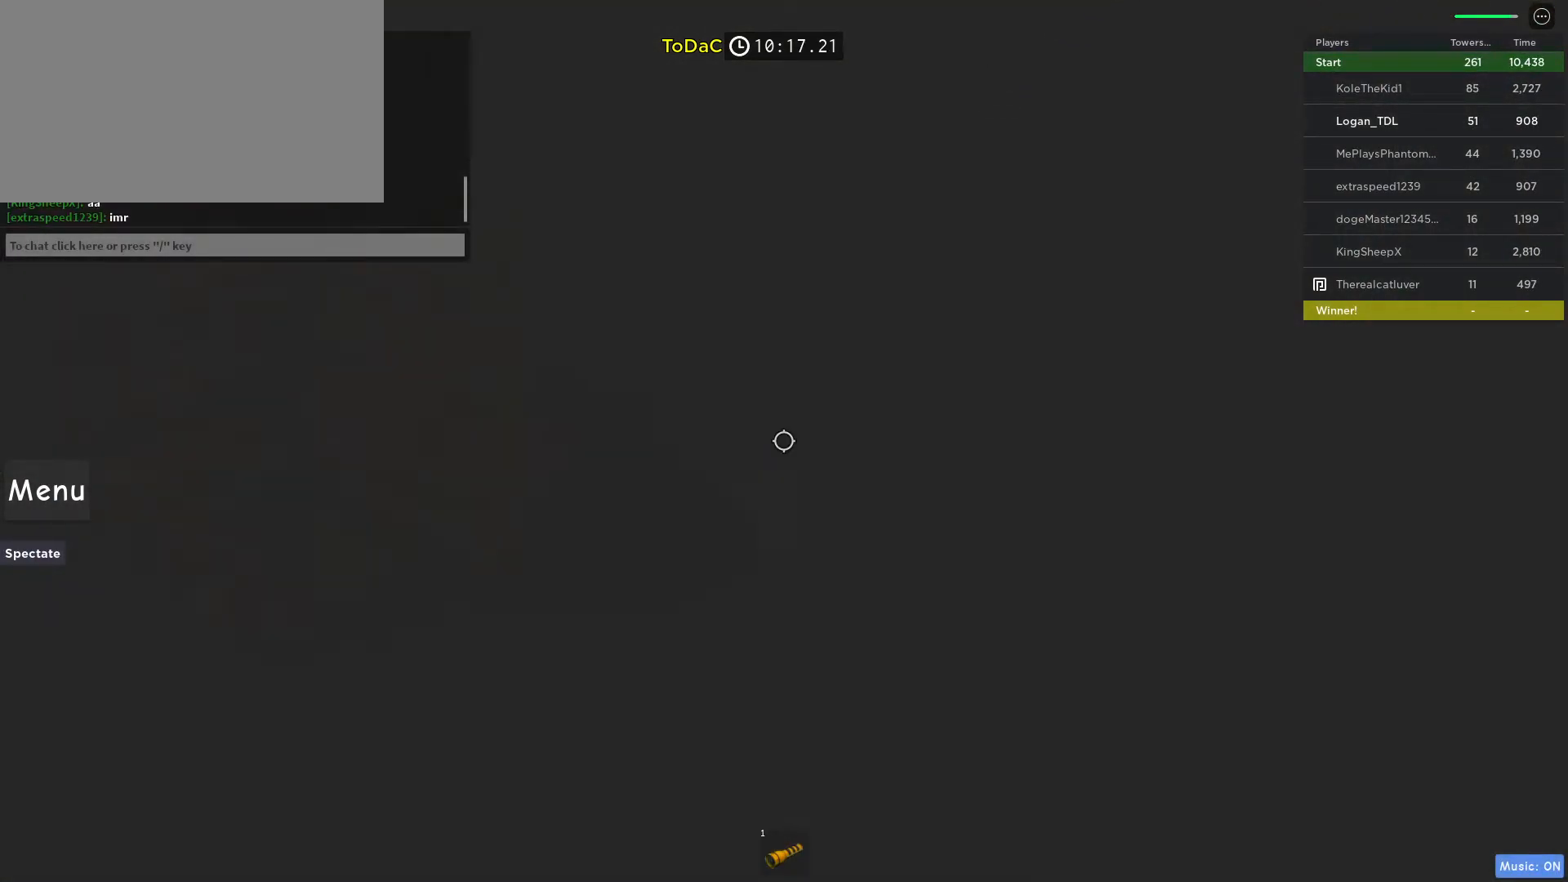
Gameplay with keyboard and mouse; each line is a JSON object with the keys and mouse buttons held at the frame after it. "events" lists presses ("down") and releases ("up") of "1", "2", "3", "4", "5", "a", "alt", "c", "caps_lock", "ctrl", "d", "e", "f", "g", "q", "r", "s", "shift", "space", "t", "tab", "v", "w", "x", "z", "mouse_left", "mouse_wheel" and "mouse_right" between this image and that frame as [ms after this image, input, new state], when the widget could be followed in between. "mouse_left", "mouse_wheel", "mouse_right" = the "left", "wheel", "right" buttons of the "mouse" list. No other keys are recorded. "wheel" means that the mouse wheel is clicked or scrolled. Not read: mouse_move.
{"keys": [], "mouse": [], "events": [[50, "shift", "down"], [150, "shift", "up"], [250, "1", "down"], [250, "mouse_wheel", "down"], [383, "1", "up"], [383, "mouse_right", "up"], [433, "mouse_wheel", "up"]]}
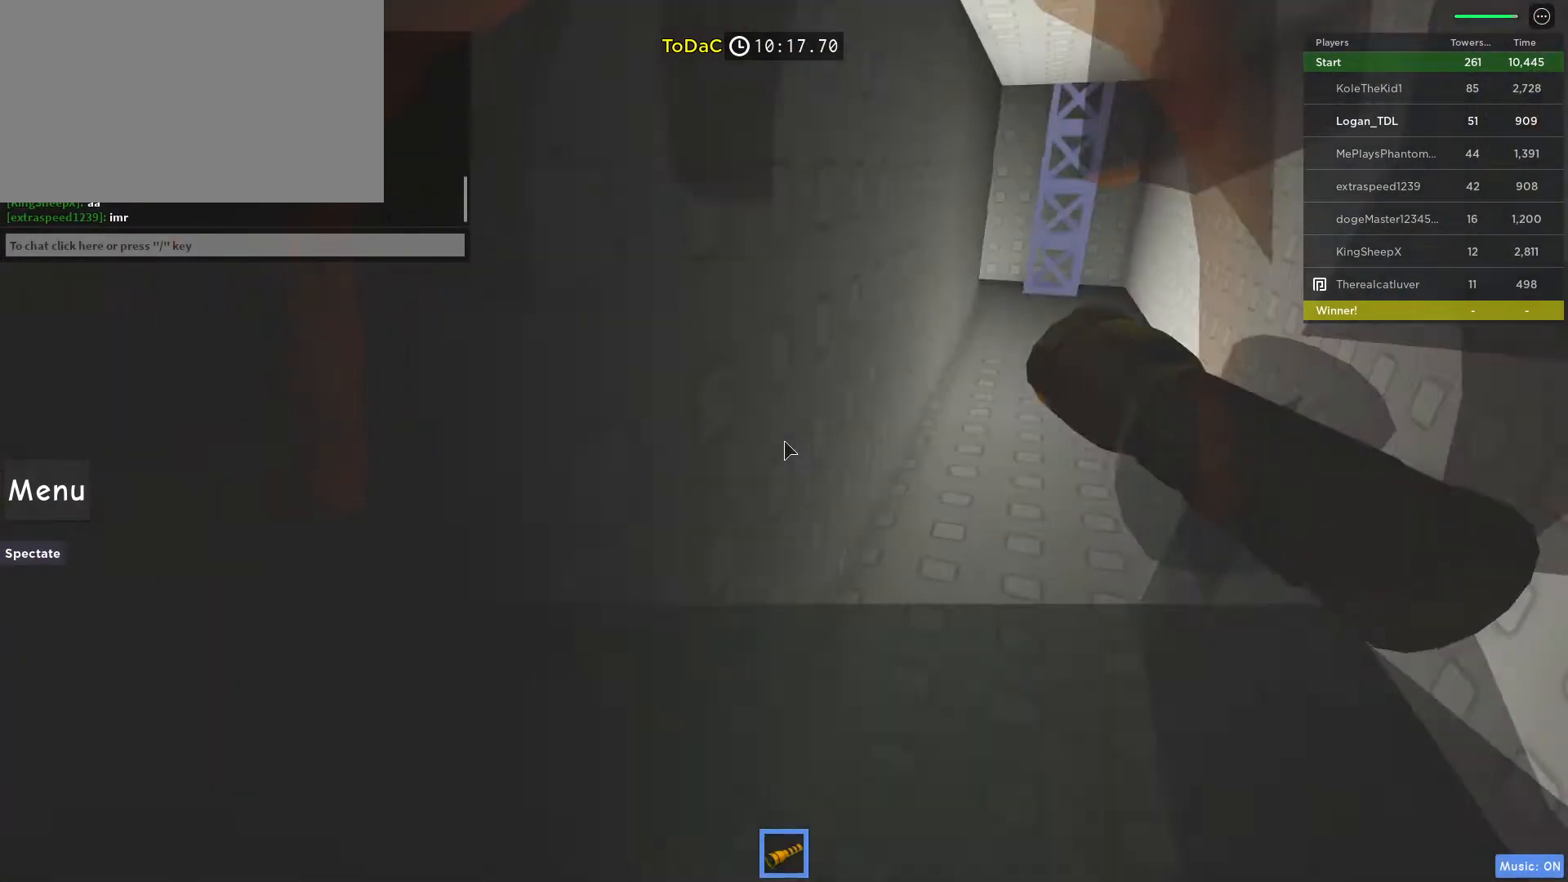
{"keys": ["w"], "mouse": [], "events": [[17, "w", "down"]]}
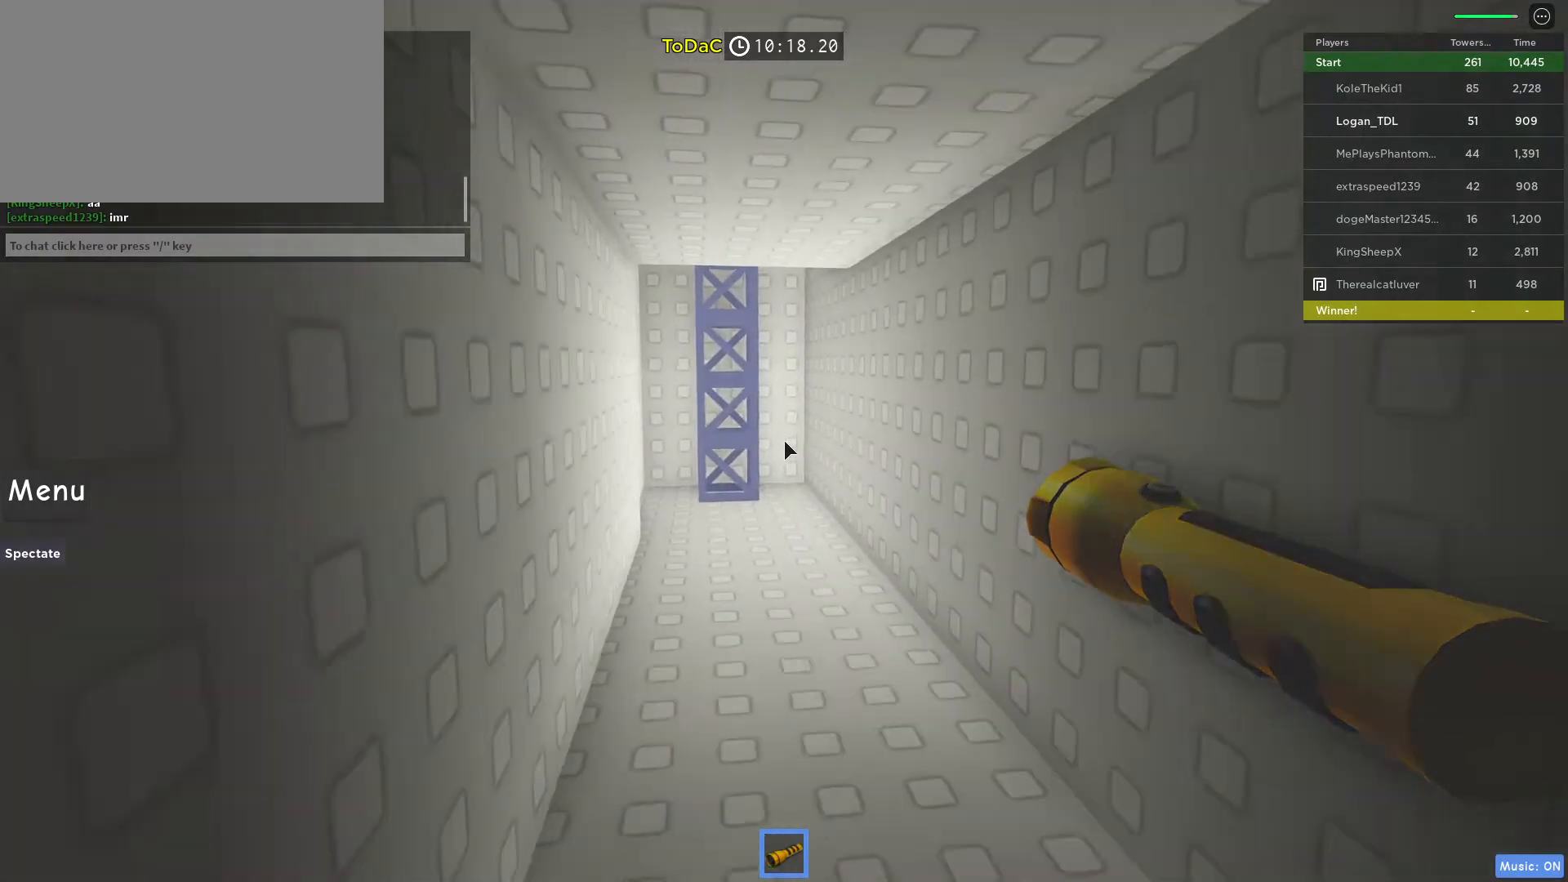
{"keys": ["w"], "mouse": [], "events": []}
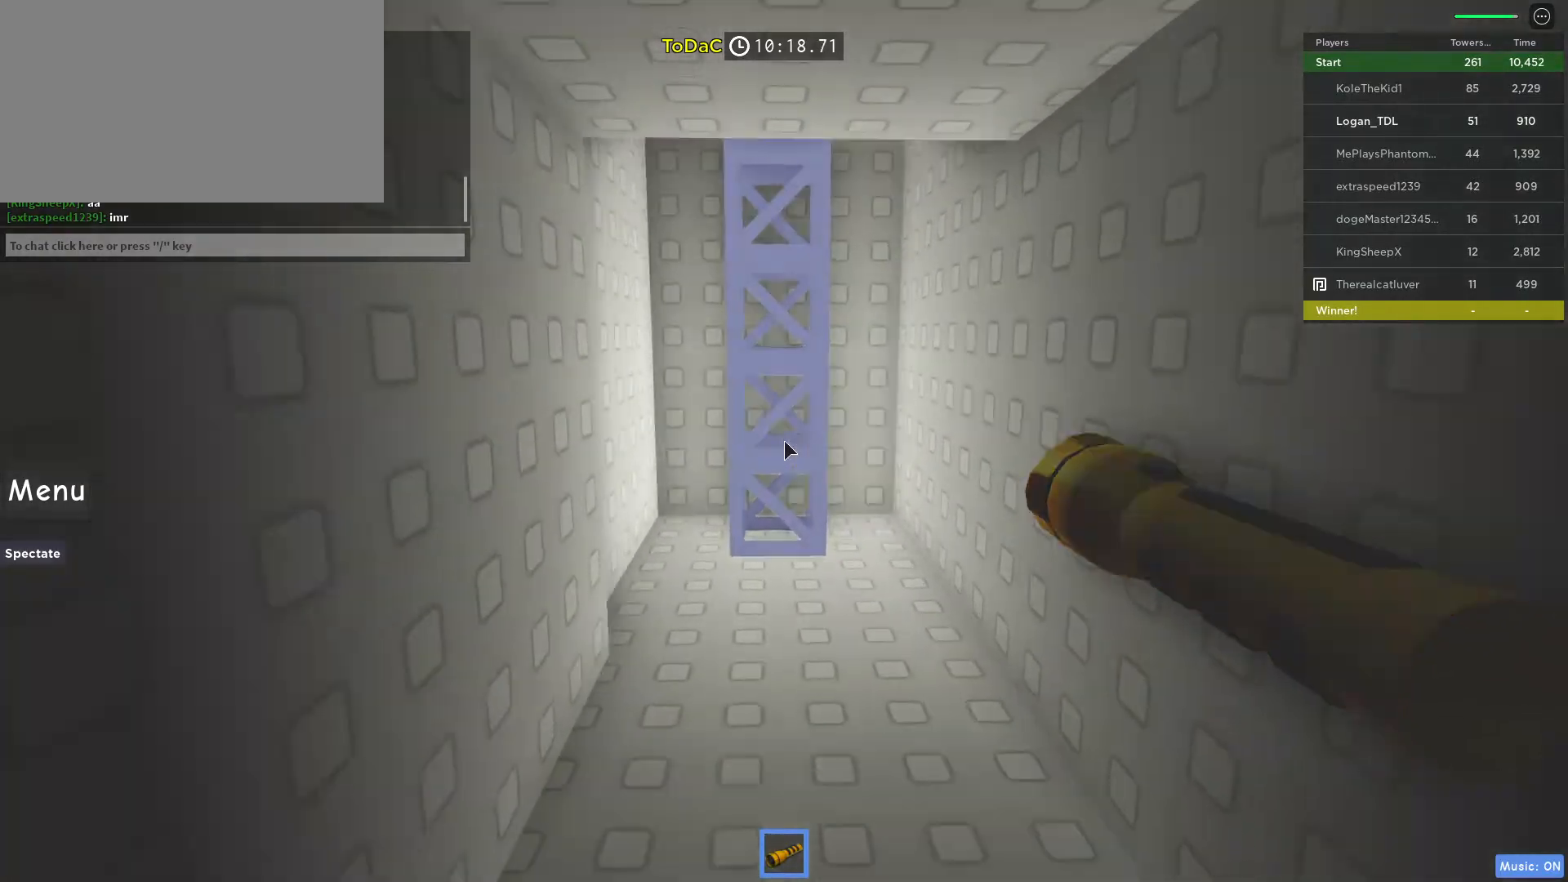
{"keys": ["w"], "mouse": [], "events": []}
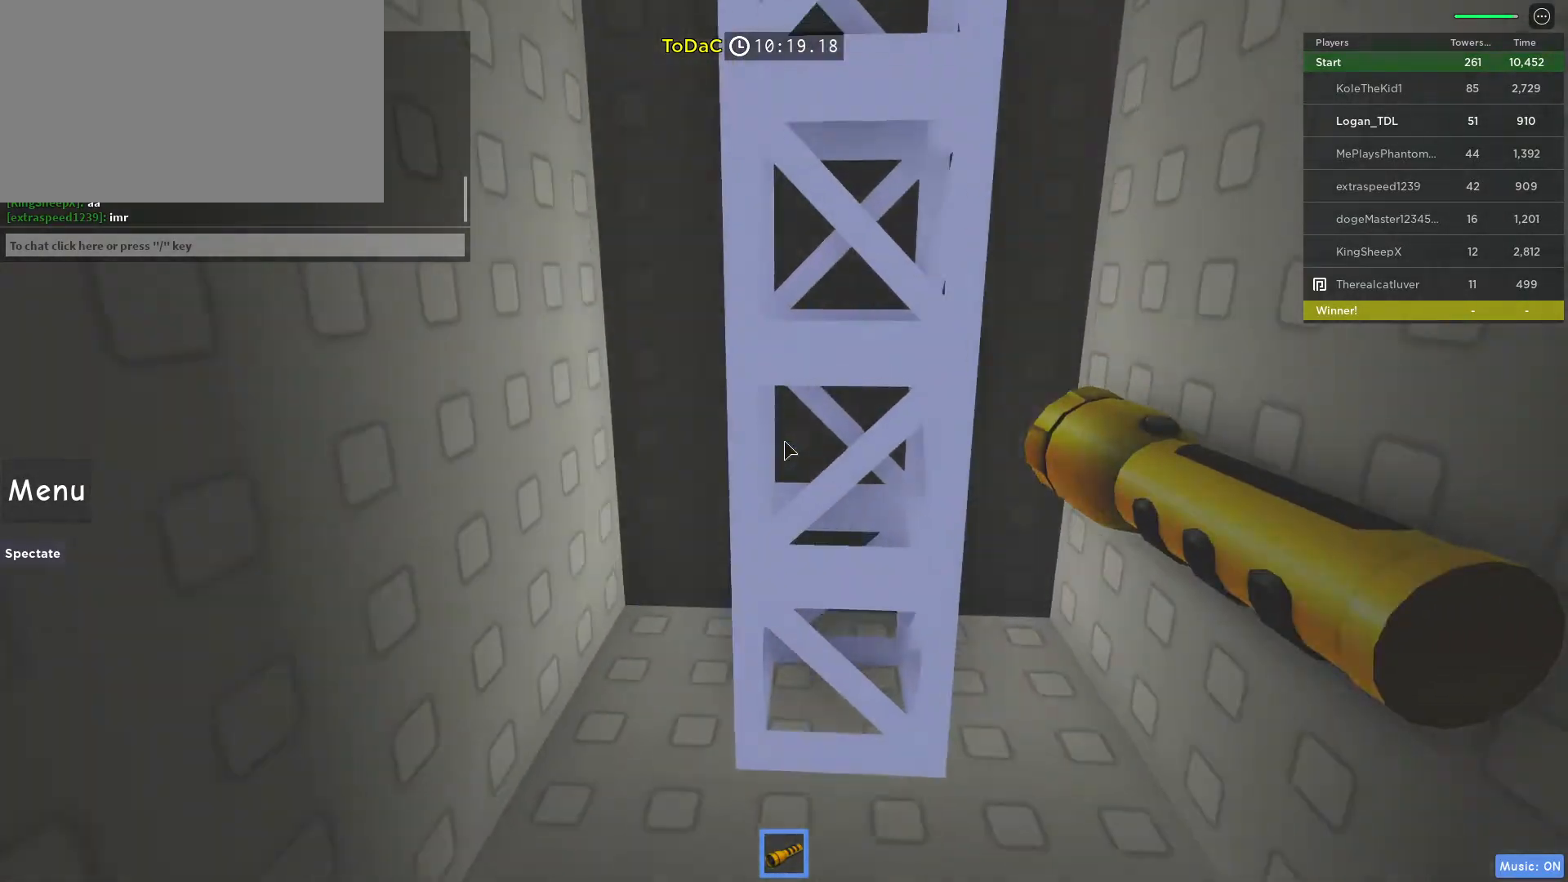
{"keys": ["w"], "mouse": [], "events": []}
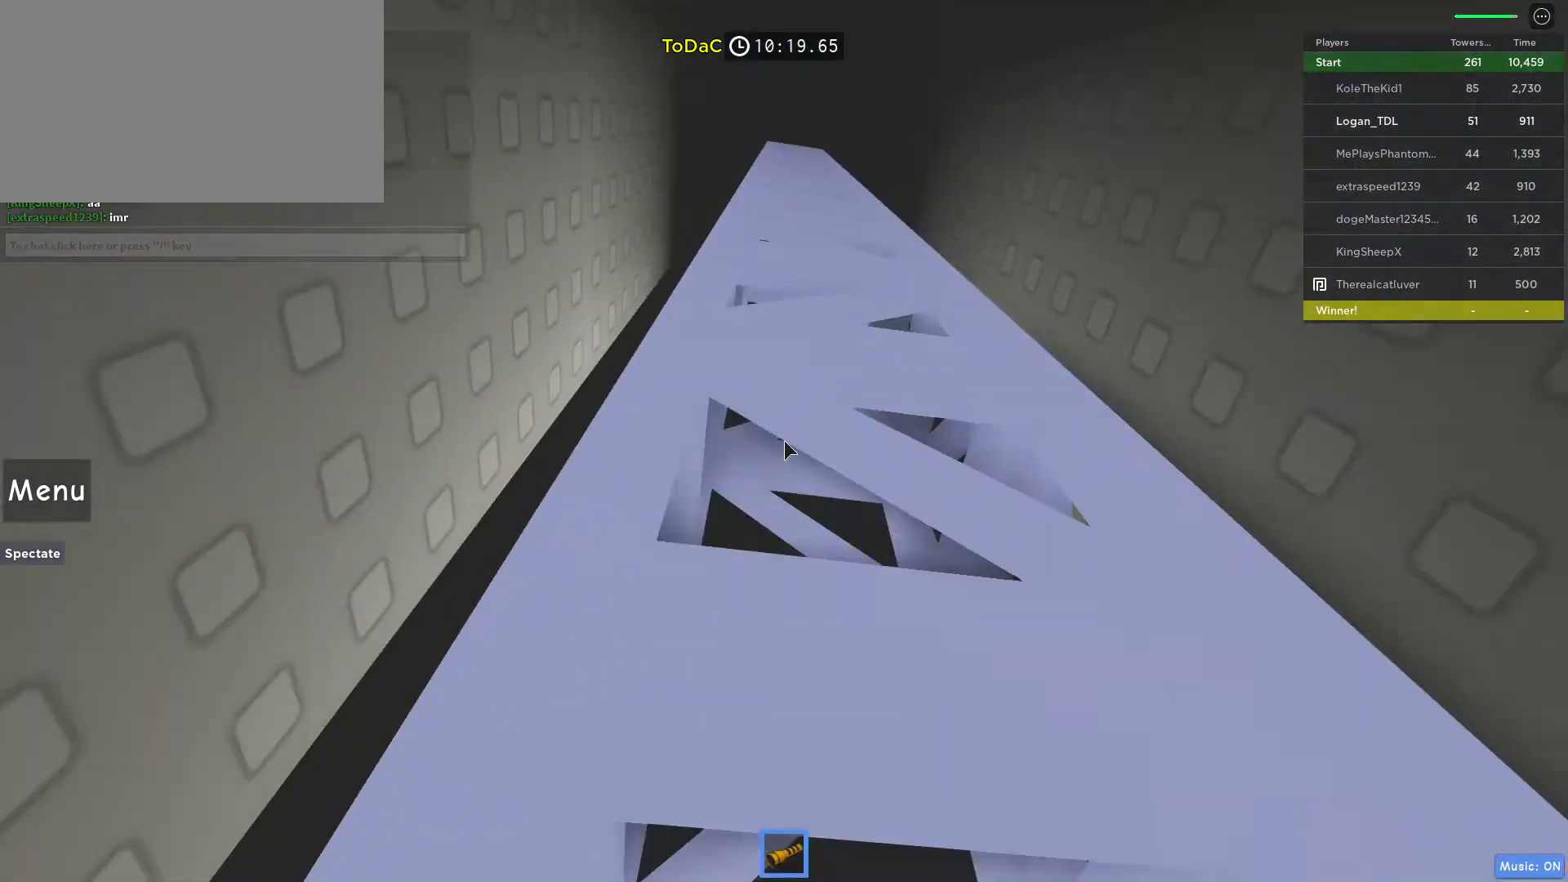
{"keys": ["w"], "mouse": [], "events": []}
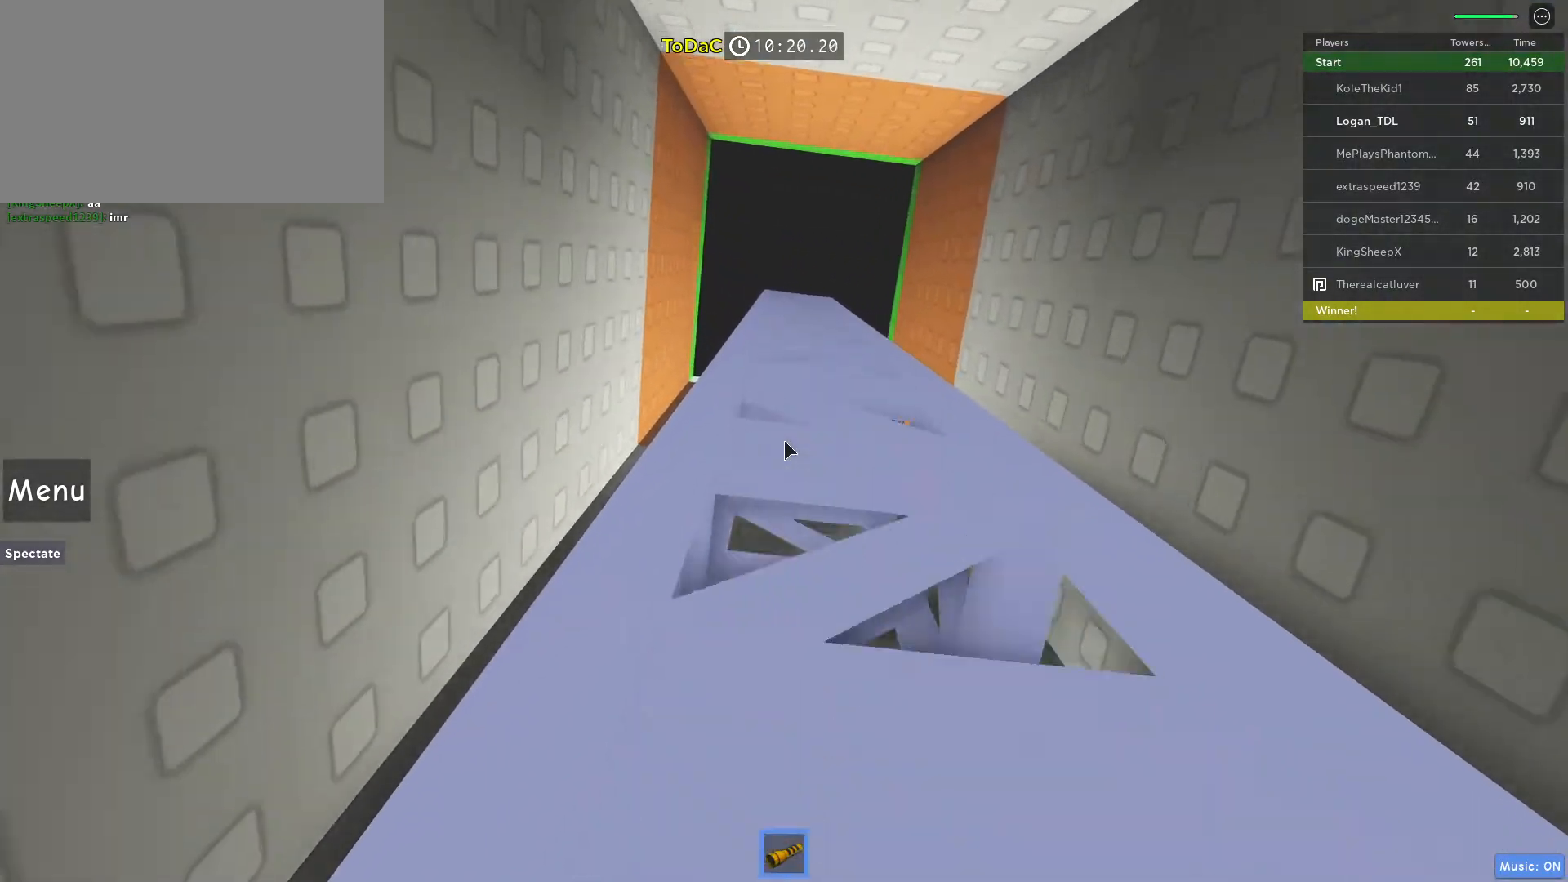
{"keys": ["w"], "mouse": [], "events": []}
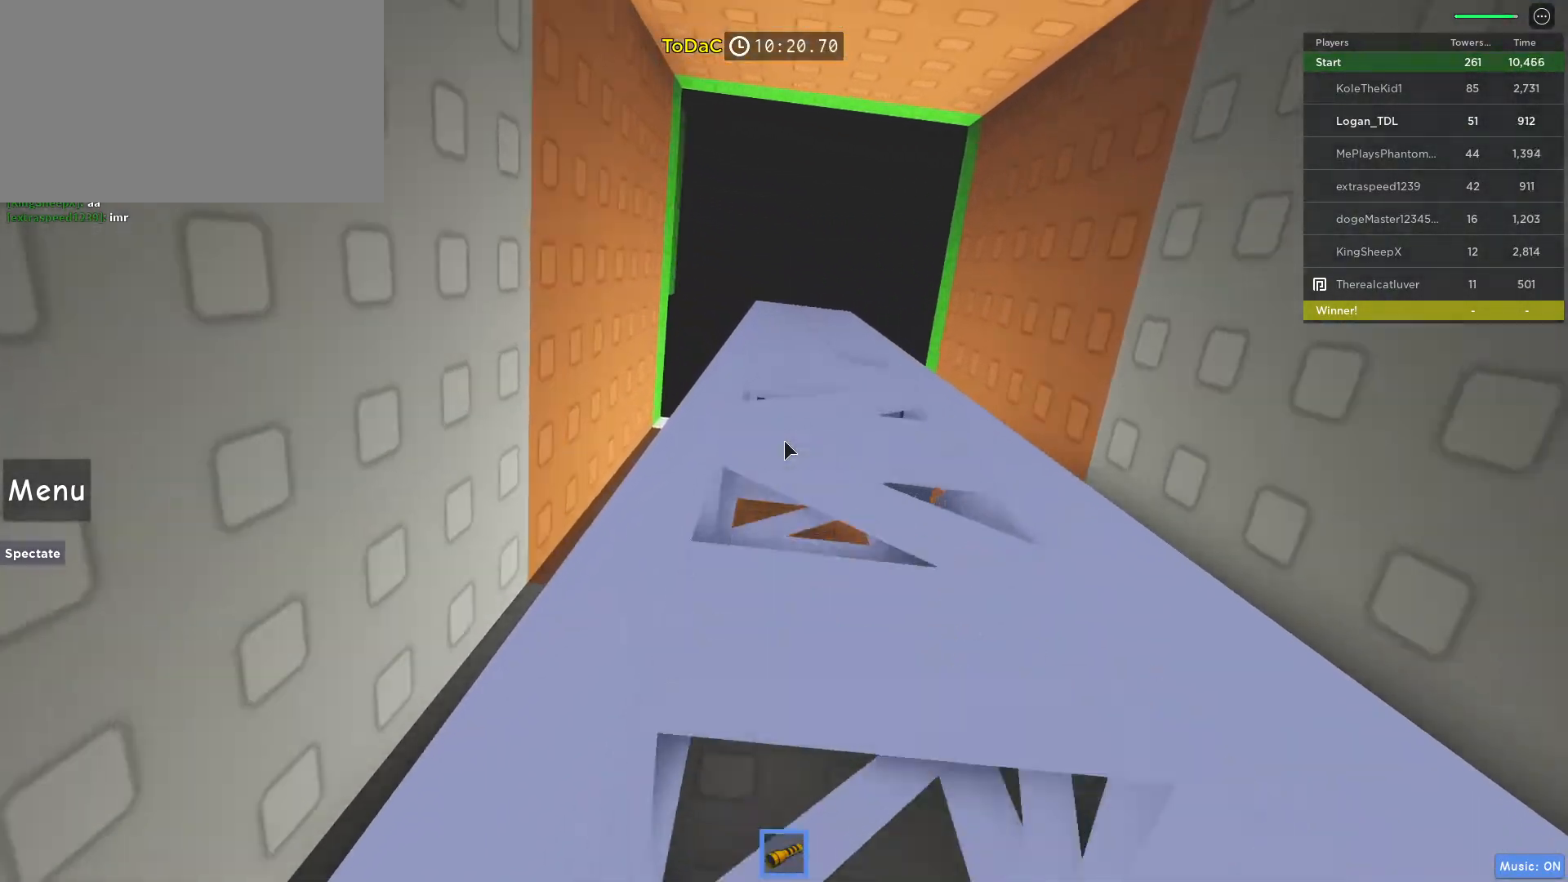
{"keys": ["w"], "mouse": [], "events": []}
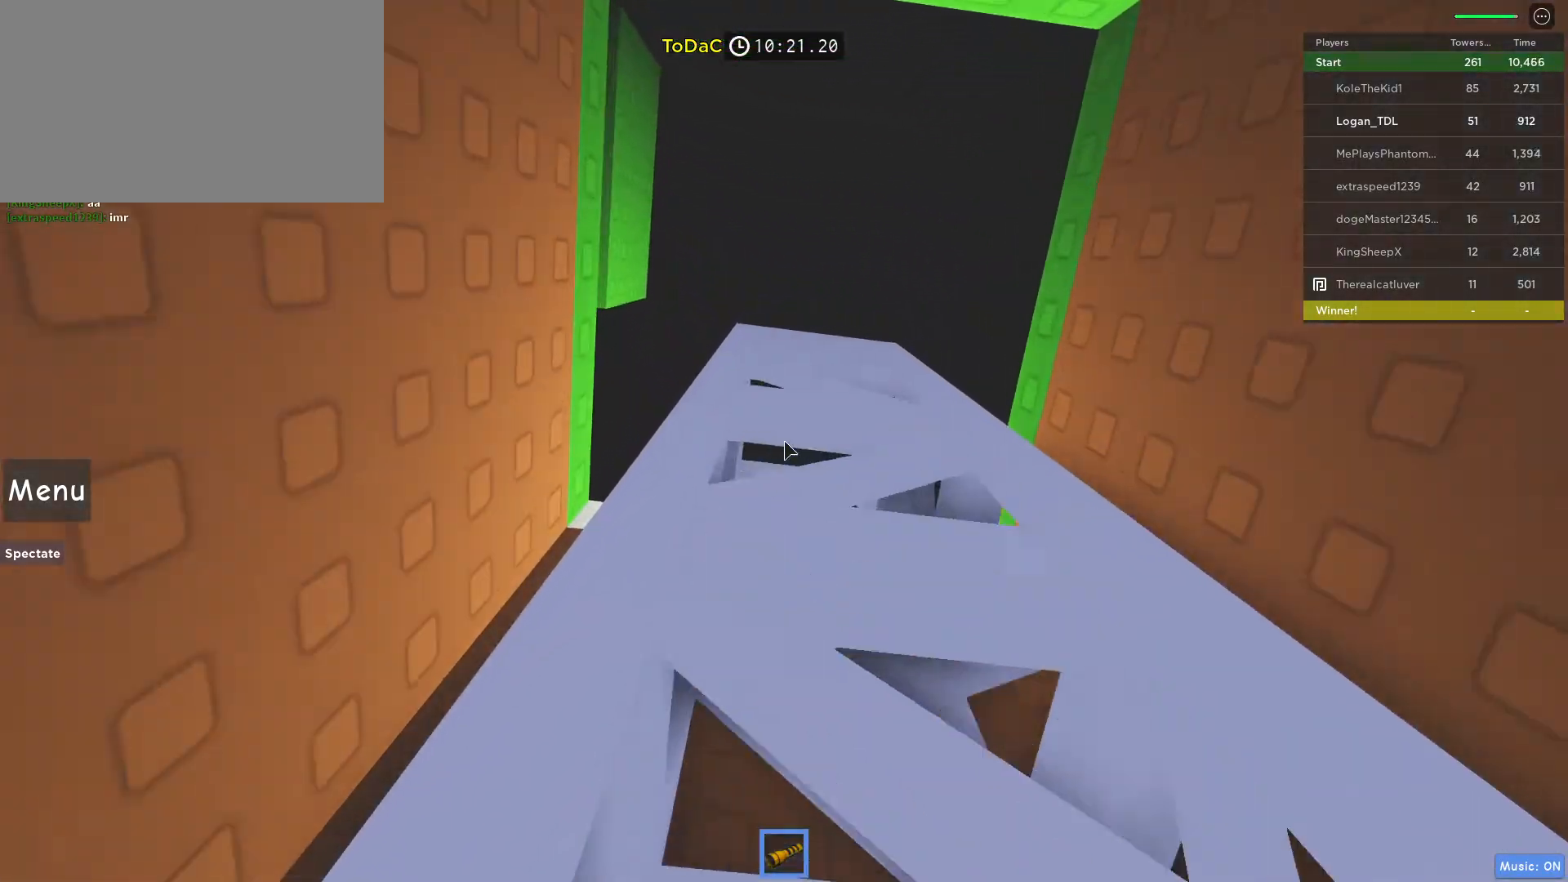
{"keys": ["w"], "mouse": [], "events": []}
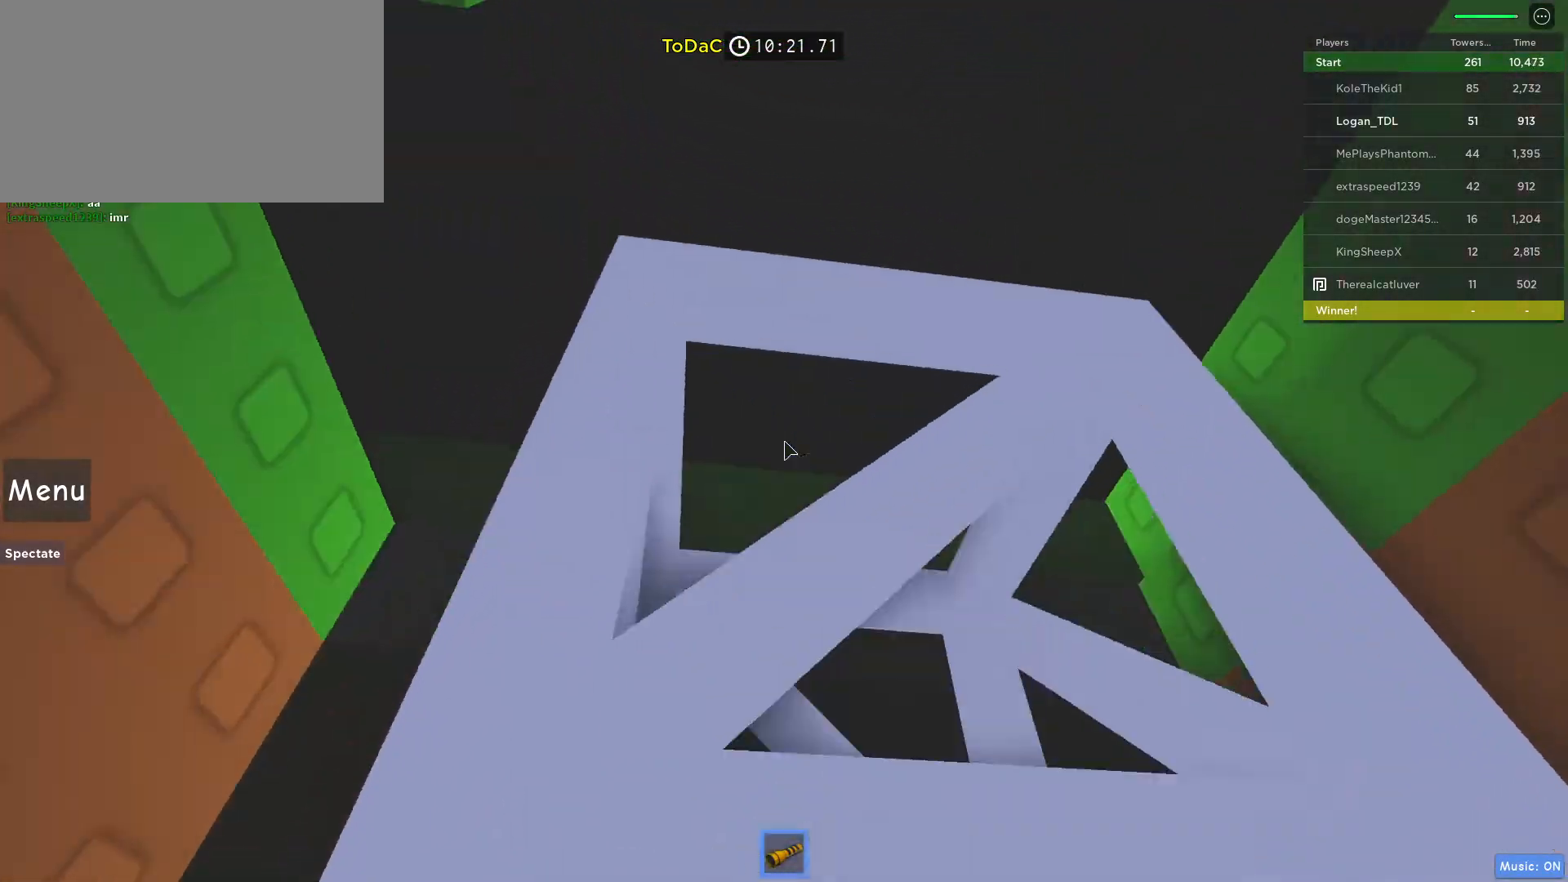
{"keys": ["w"], "mouse": [], "events": []}
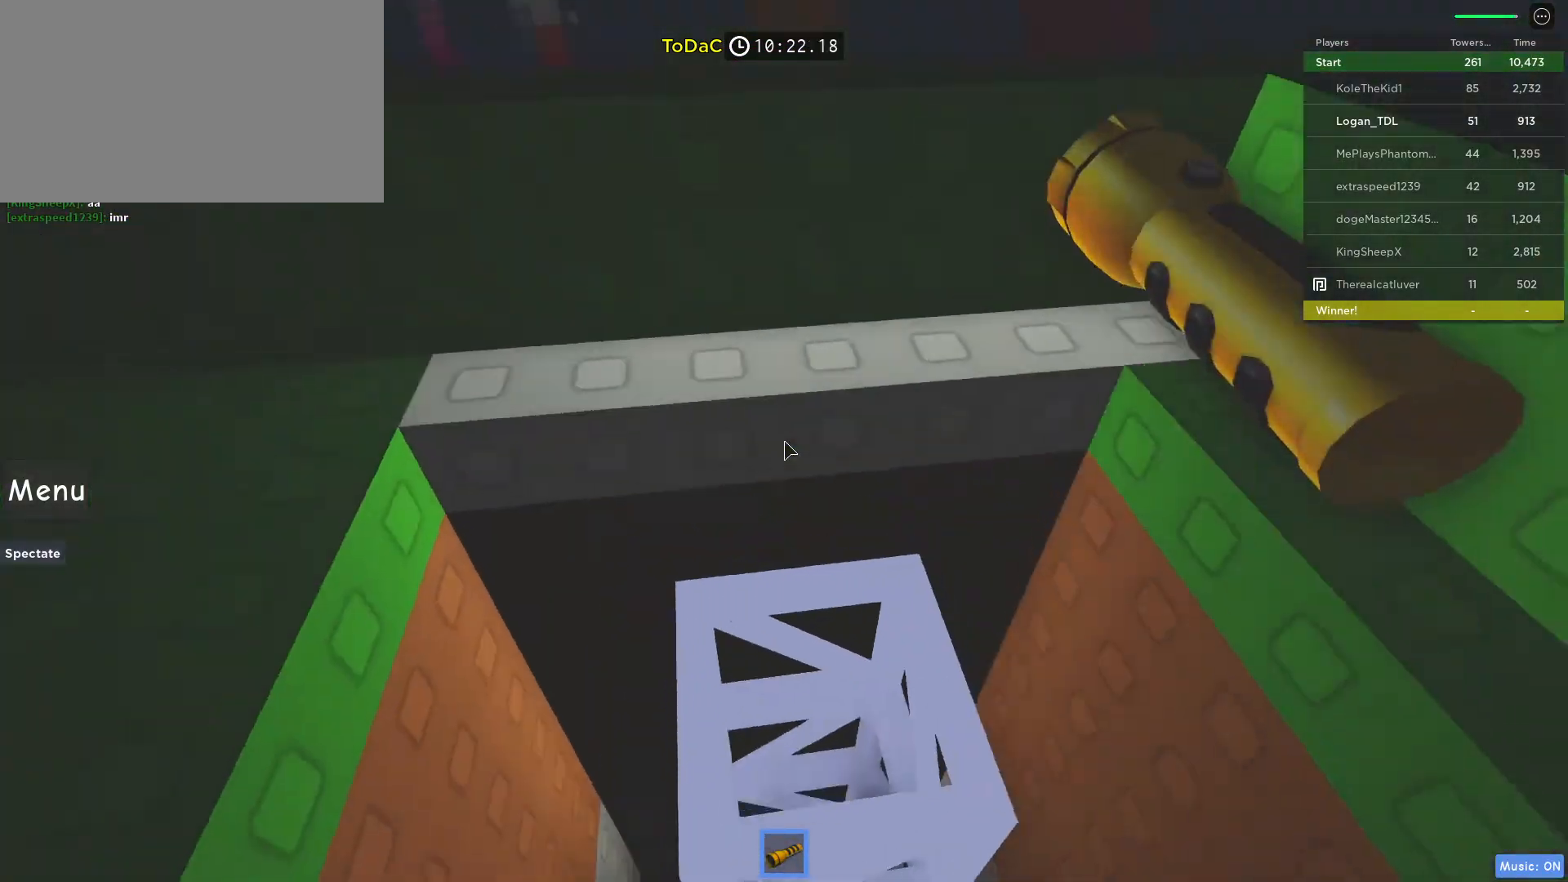
{"keys": [], "mouse": [], "events": [[33, "w", "up"], [300, "w", "down"], [400, "w", "up"]]}
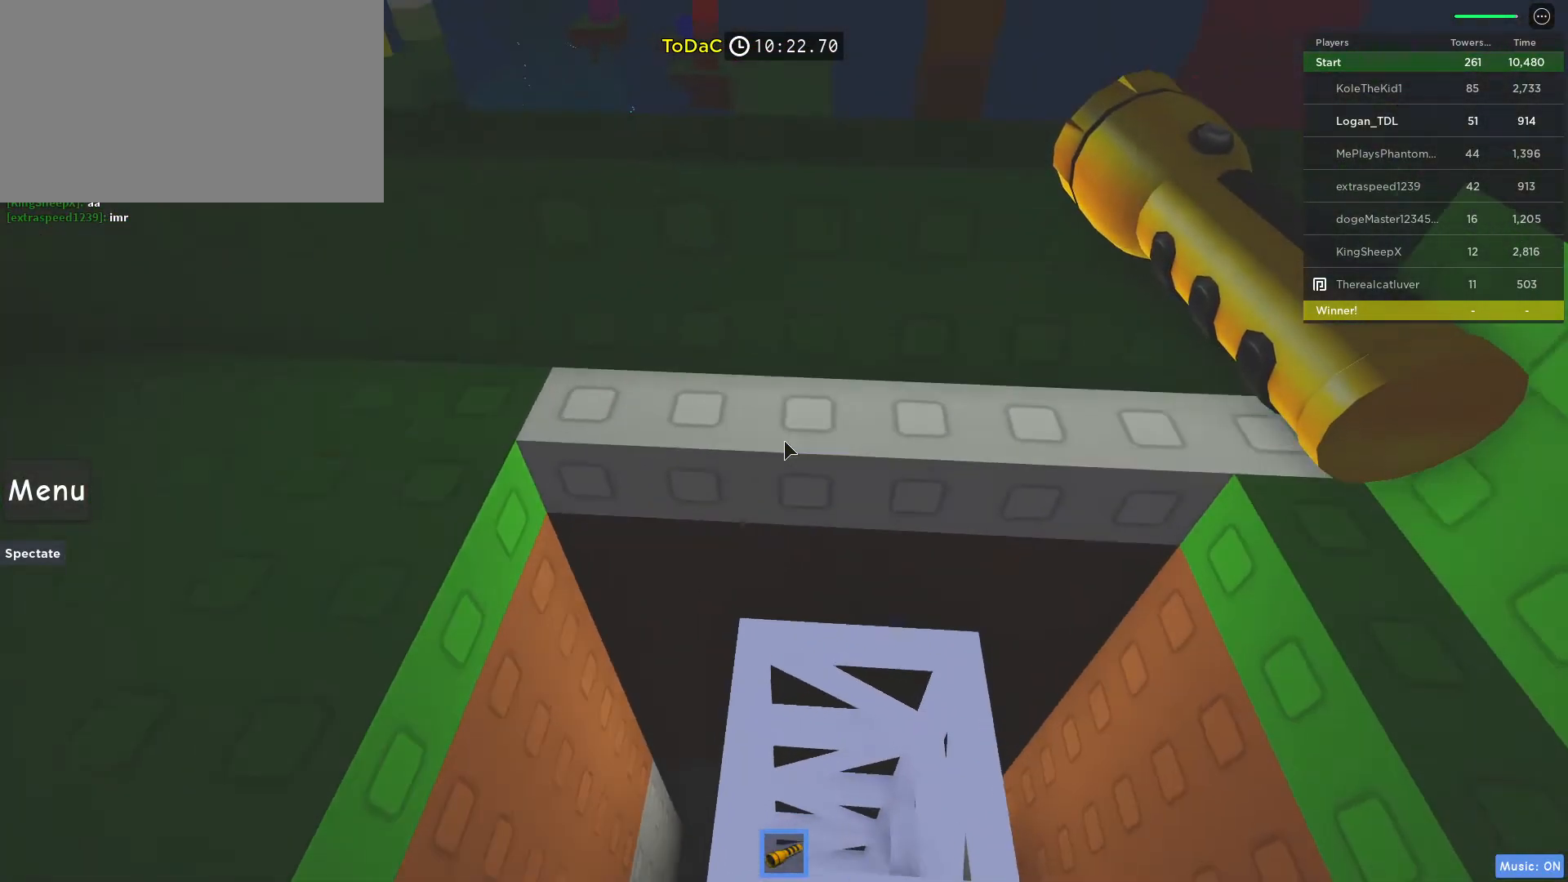
{"keys": ["a", "w"], "mouse": [], "events": [[133, "a", "down"], [183, "space", "down"], [367, "space", "up"], [367, "w", "down"]]}
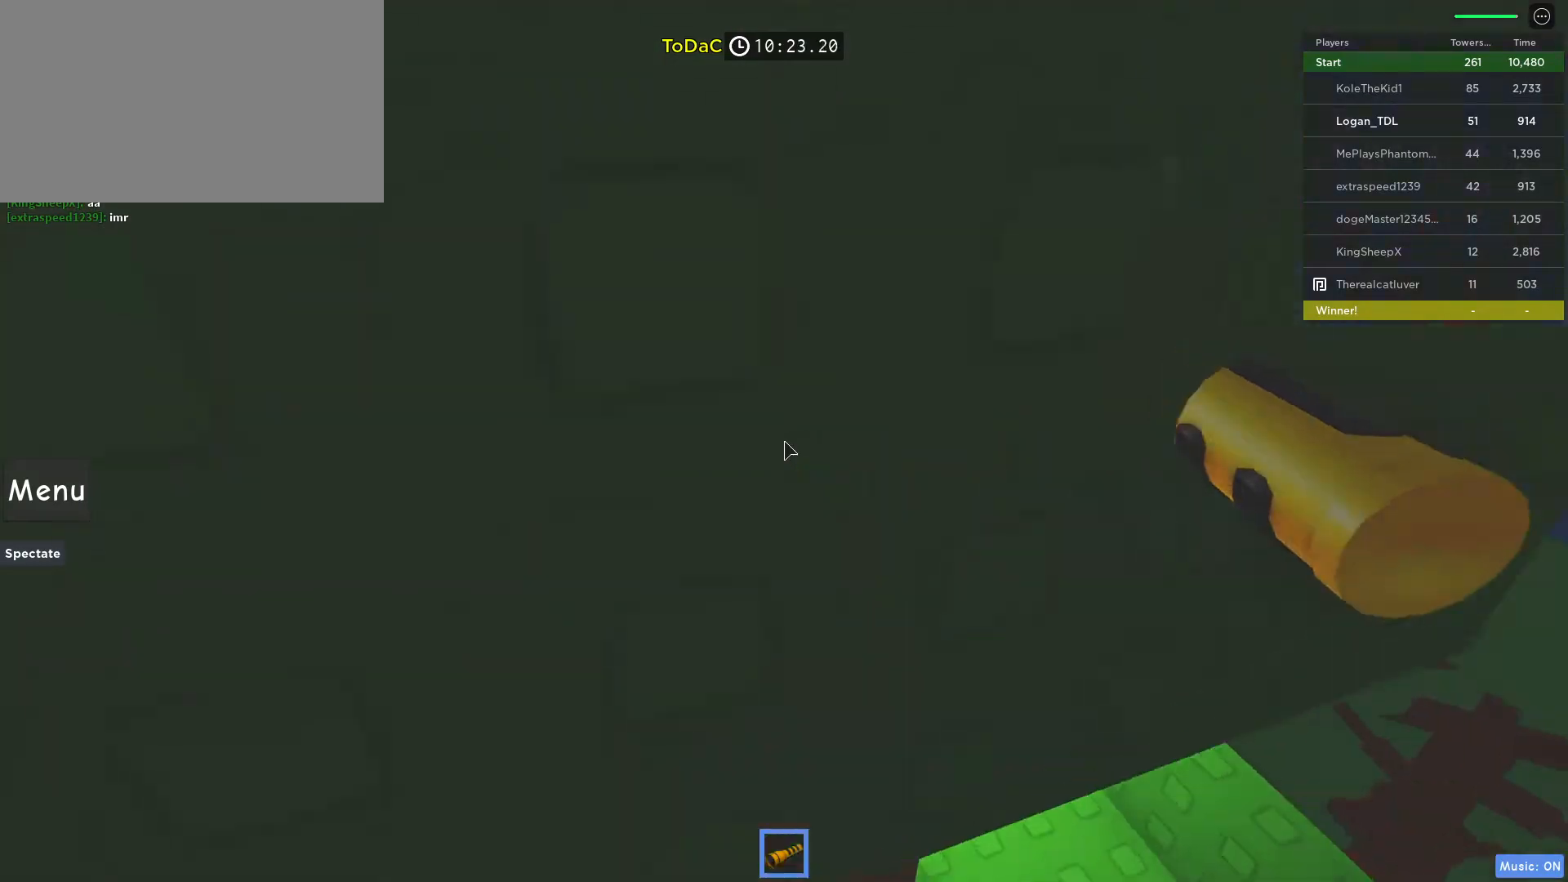
{"keys": ["a", "w"], "mouse": [], "events": []}
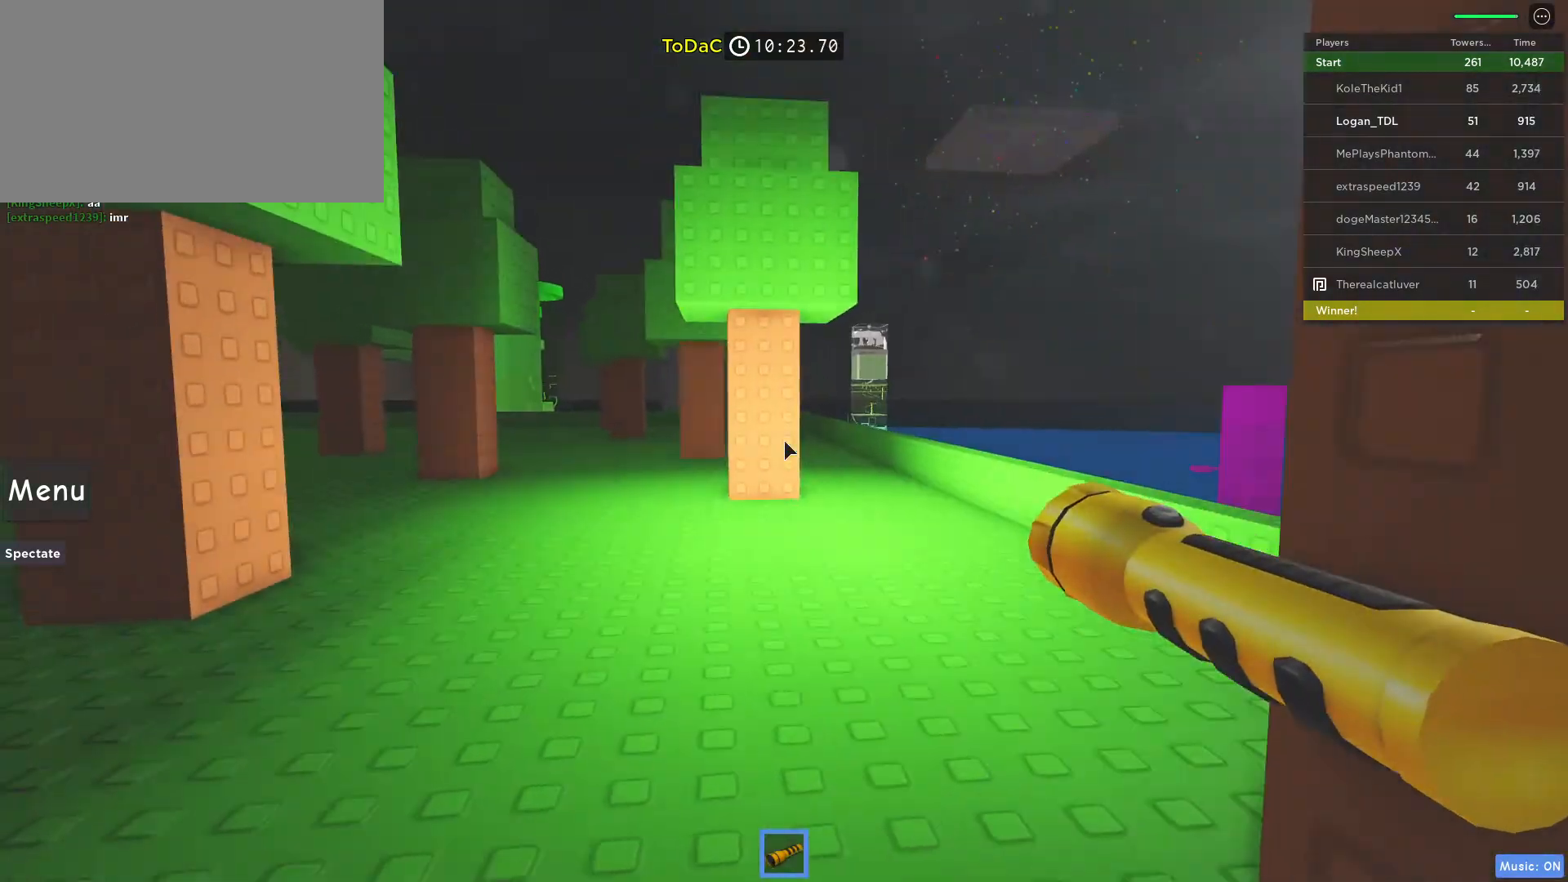
{"keys": ["a", "w"], "mouse": [], "events": []}
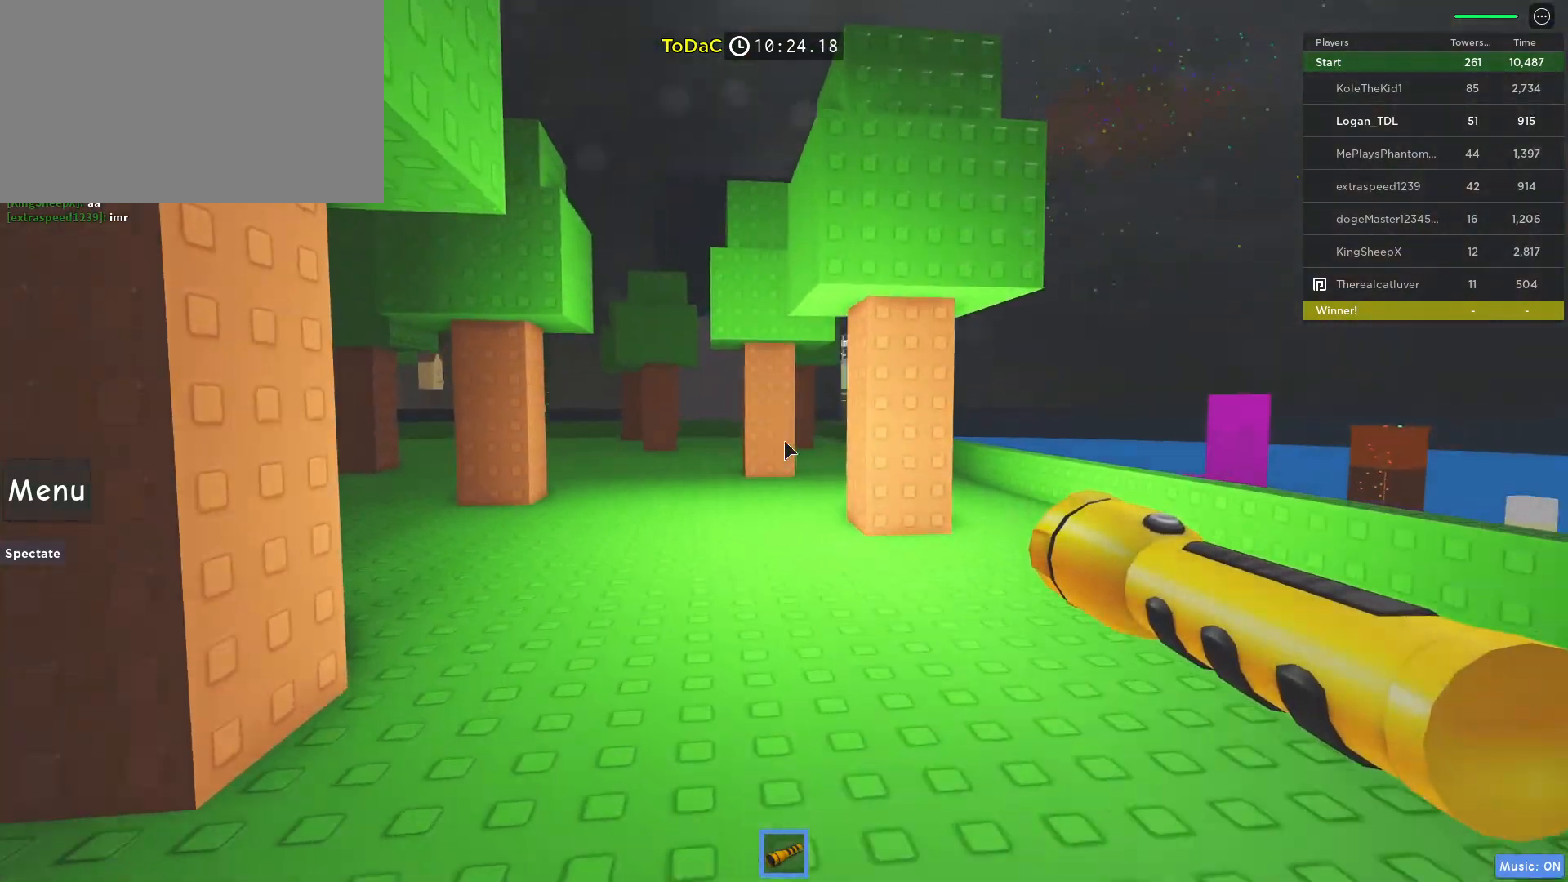
{"keys": ["a", "w"], "mouse": [], "events": []}
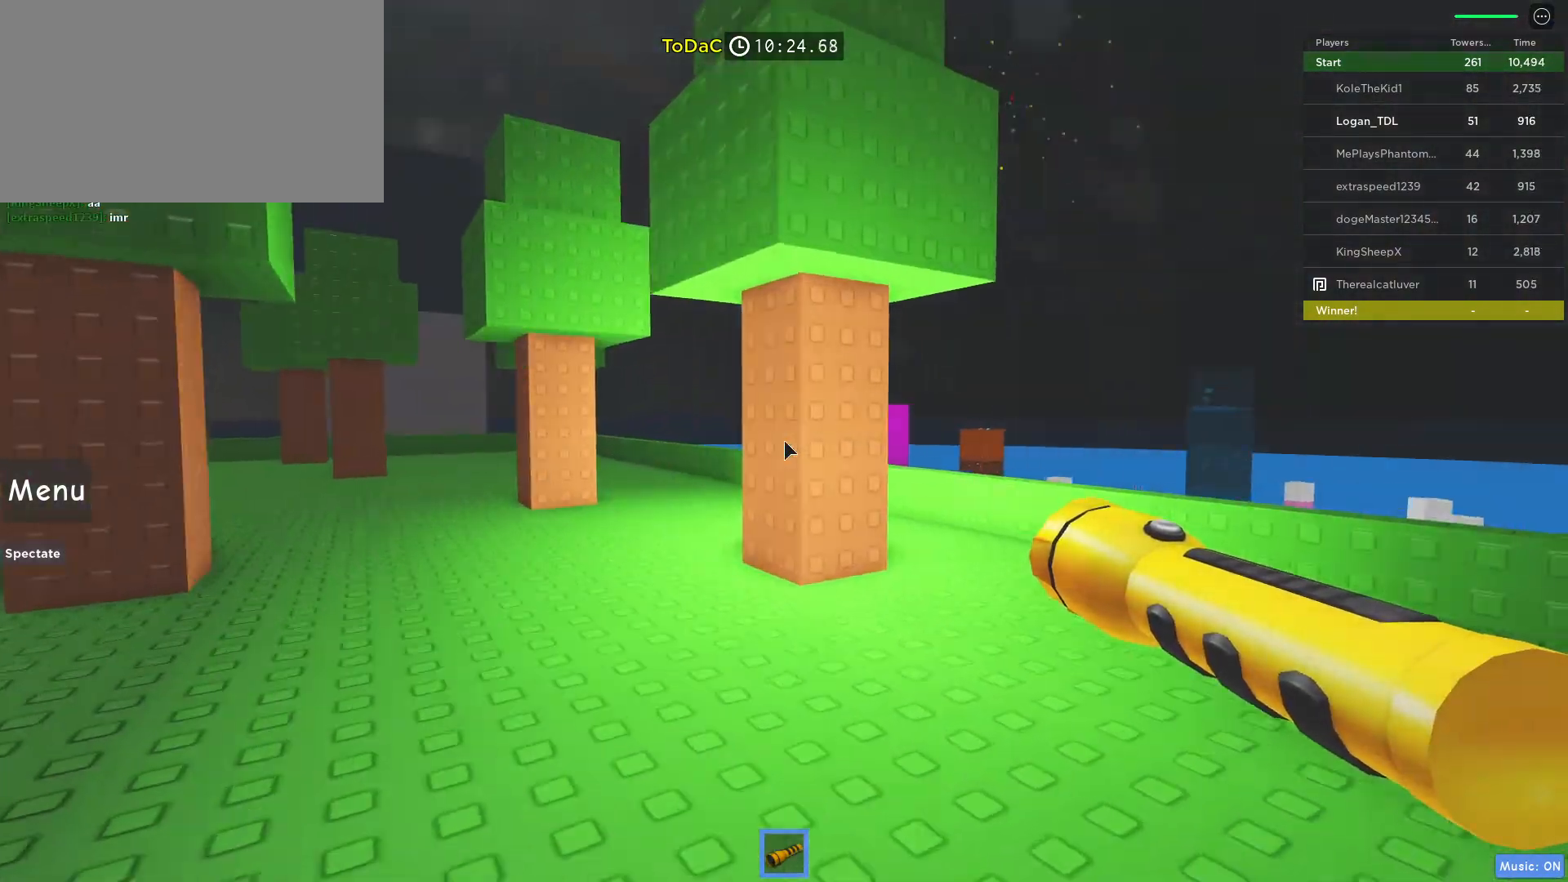
{"keys": ["a", "shift", "w"], "mouse": [], "events": [[333, "shift", "down"]]}
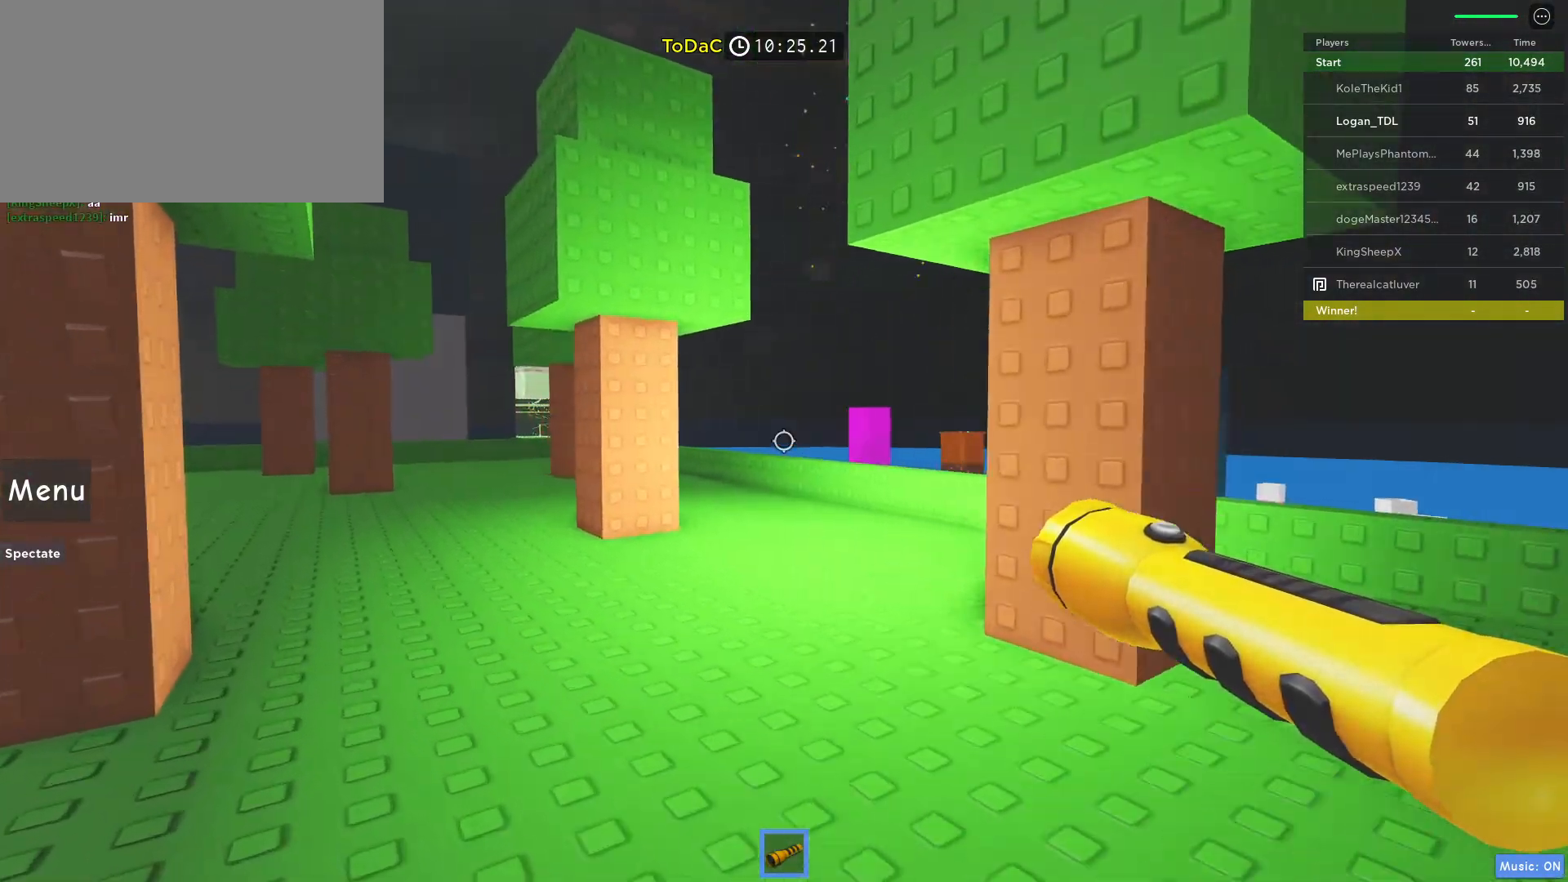
{"keys": ["a", "w"], "mouse": [], "events": [[67, "shift", "up"]]}
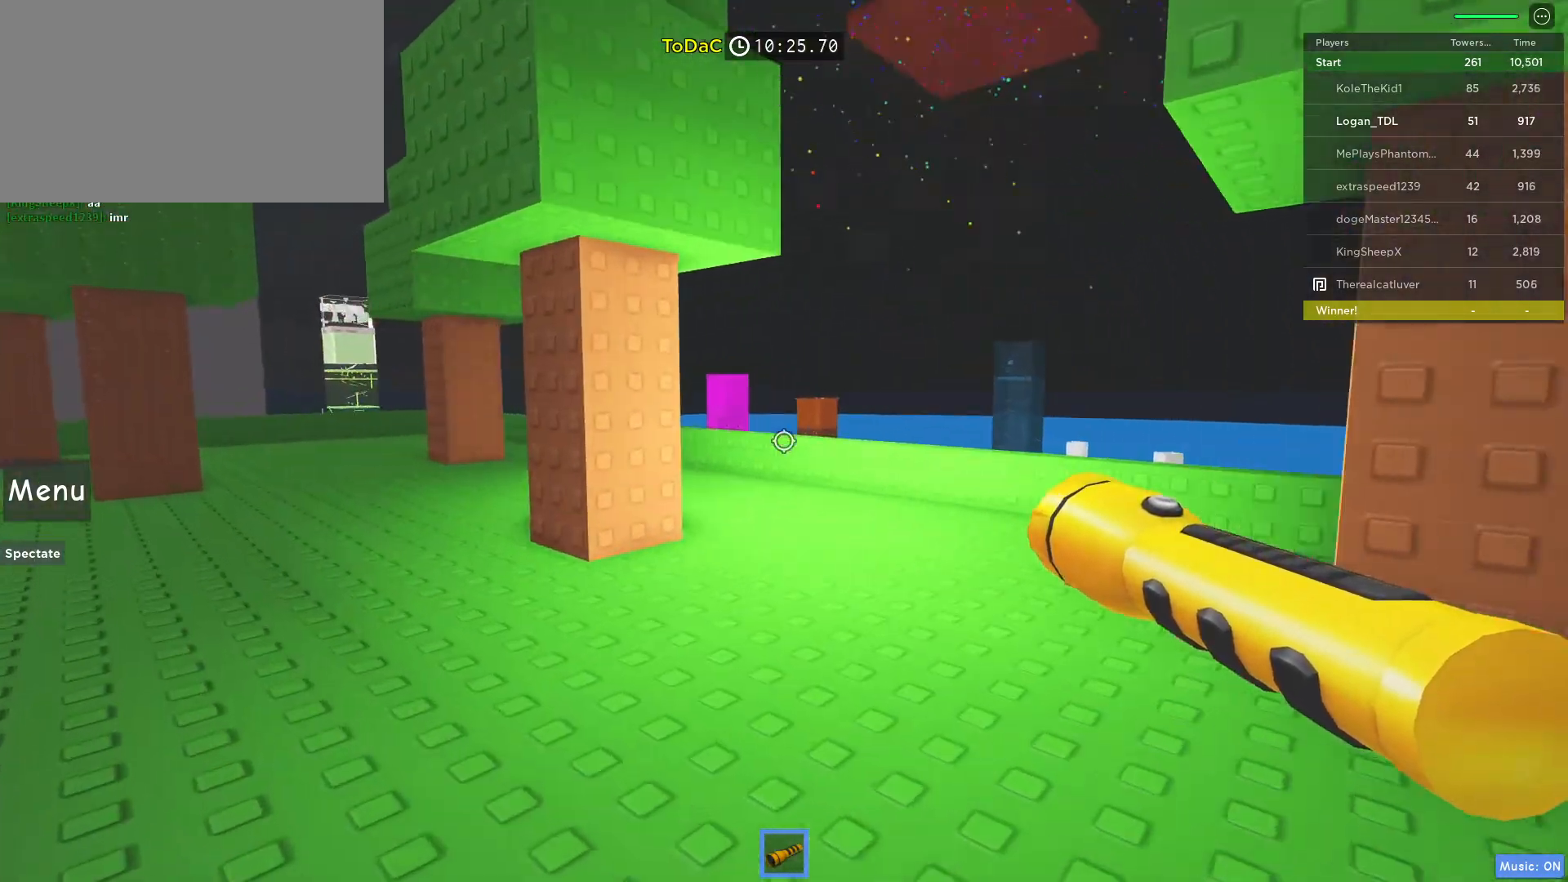
{"keys": ["a", "w"], "mouse": [], "events": [[33, "mouse_wheel", "down"], [183, "mouse_wheel", "up"]]}
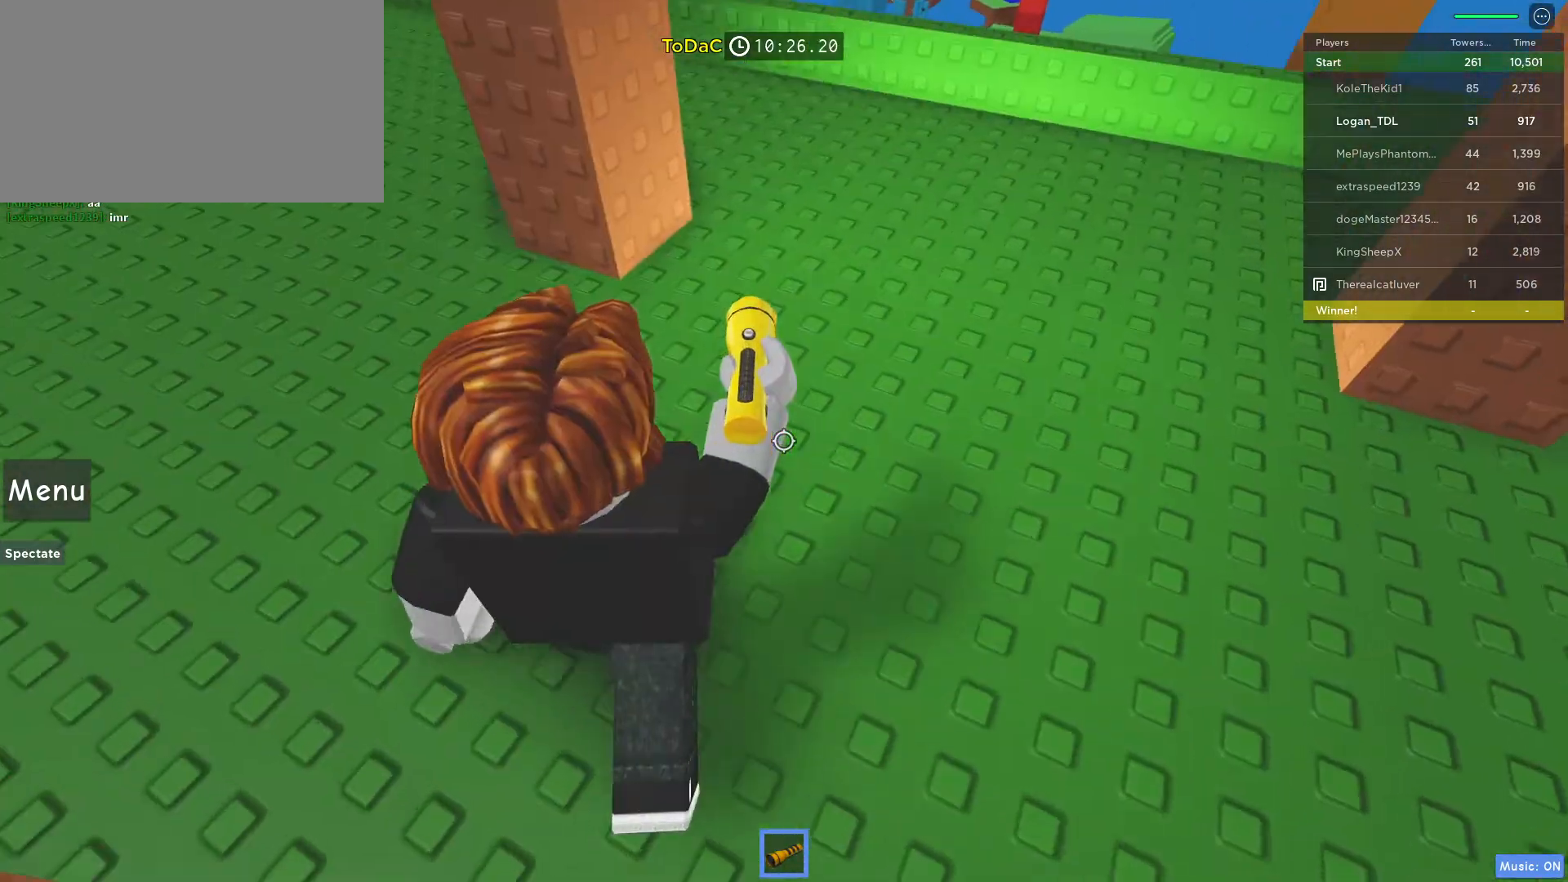
{"keys": ["a", "w"], "mouse": [], "events": []}
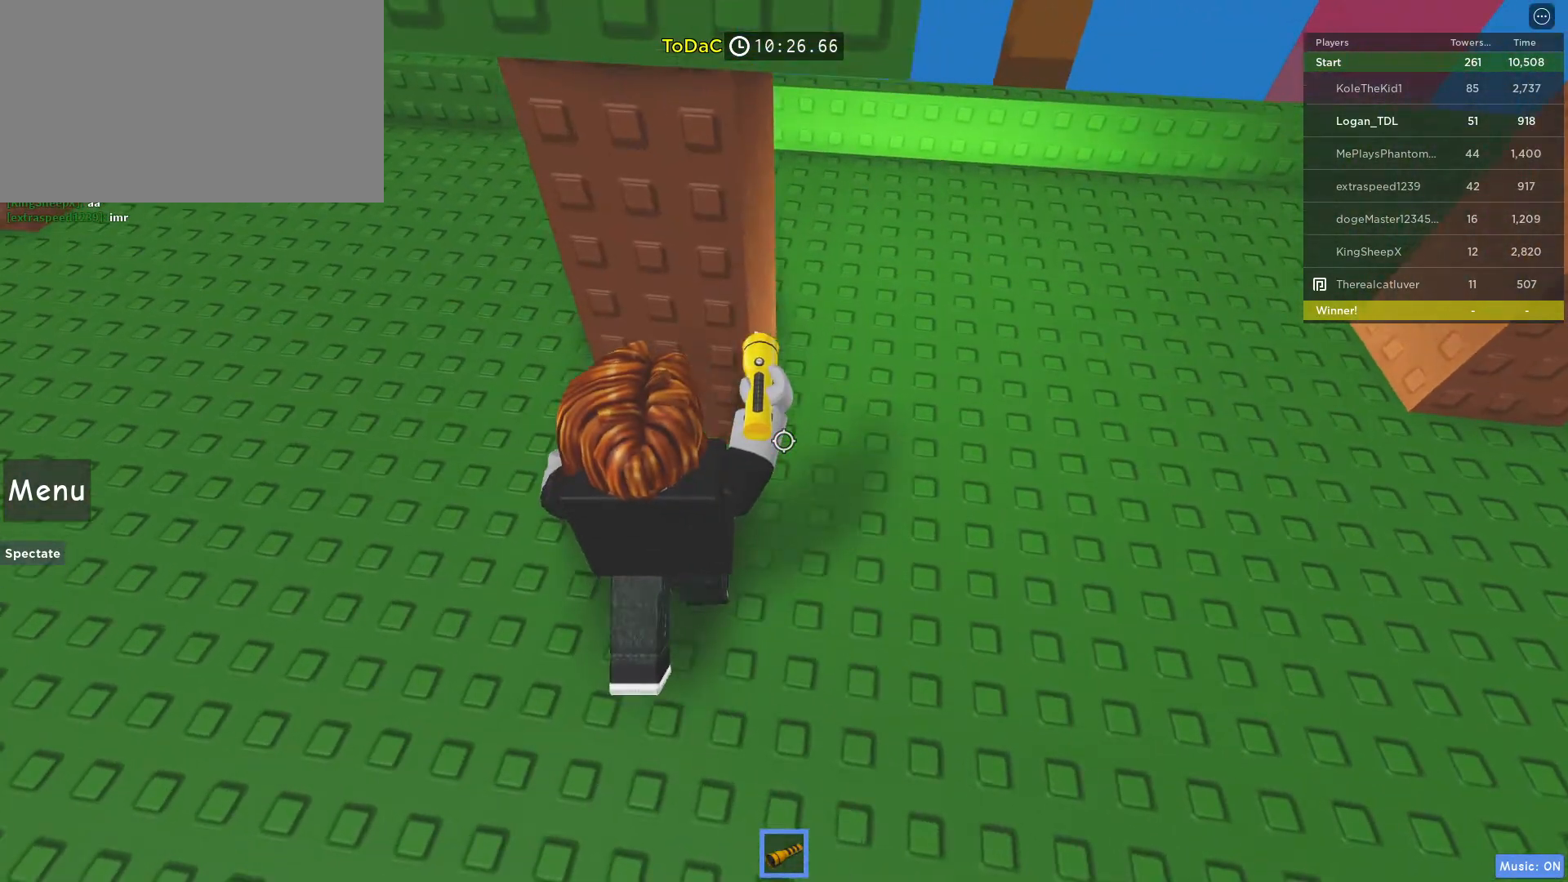
{"keys": ["w"], "mouse": [], "events": [[17, "a", "up"], [350, "1", "down"], [500, "1", "up"]]}
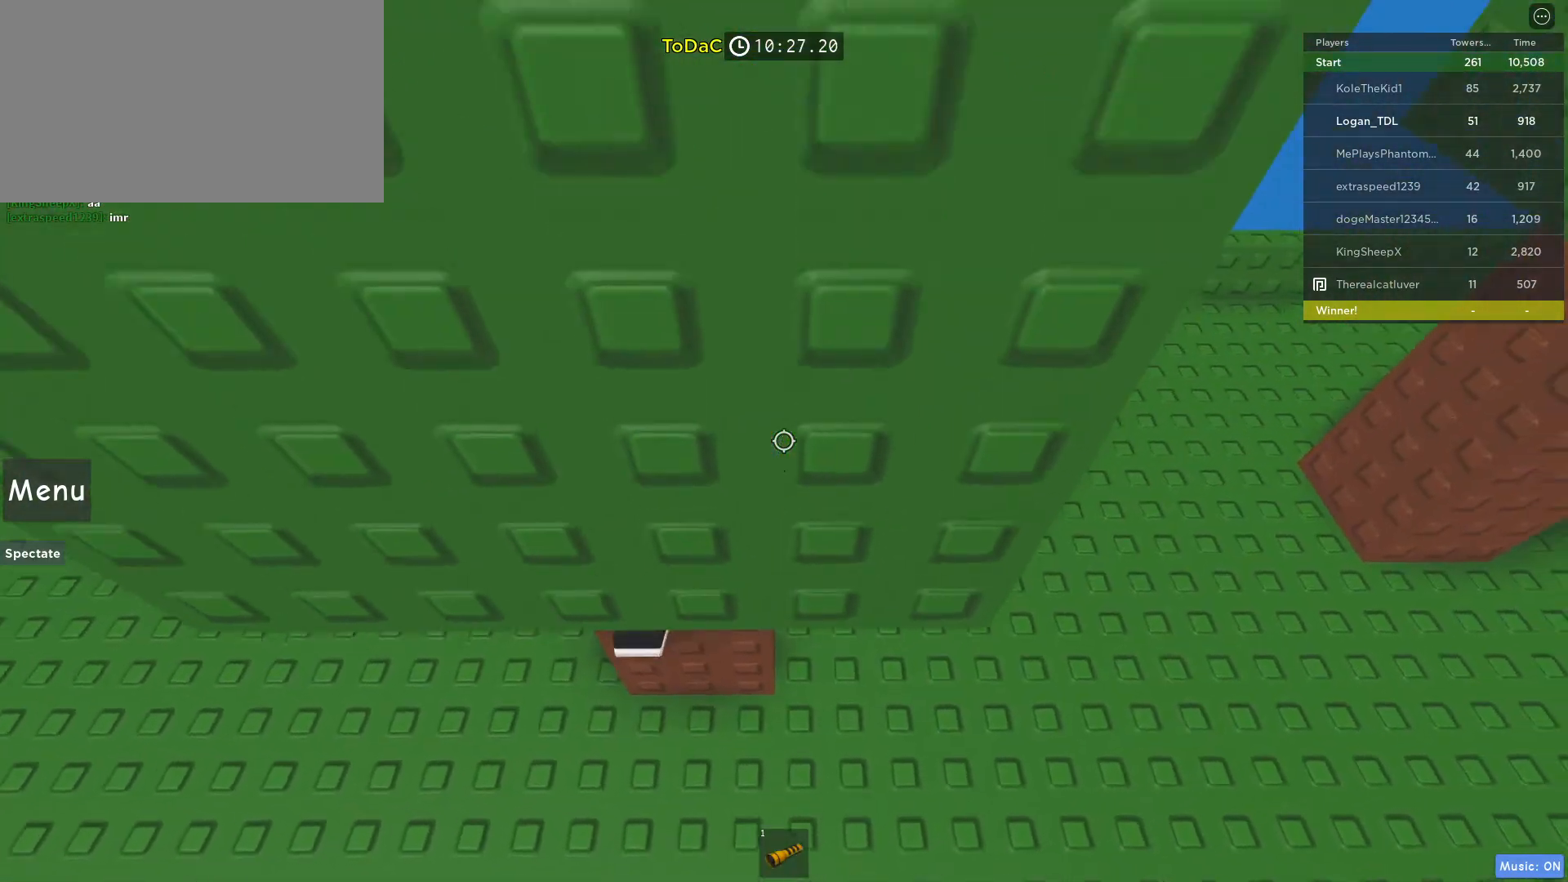
{"keys": ["shift", "w"], "mouse": ["right"], "events": [[33, "mouse_right", "down"], [417, "shift", "down"]]}
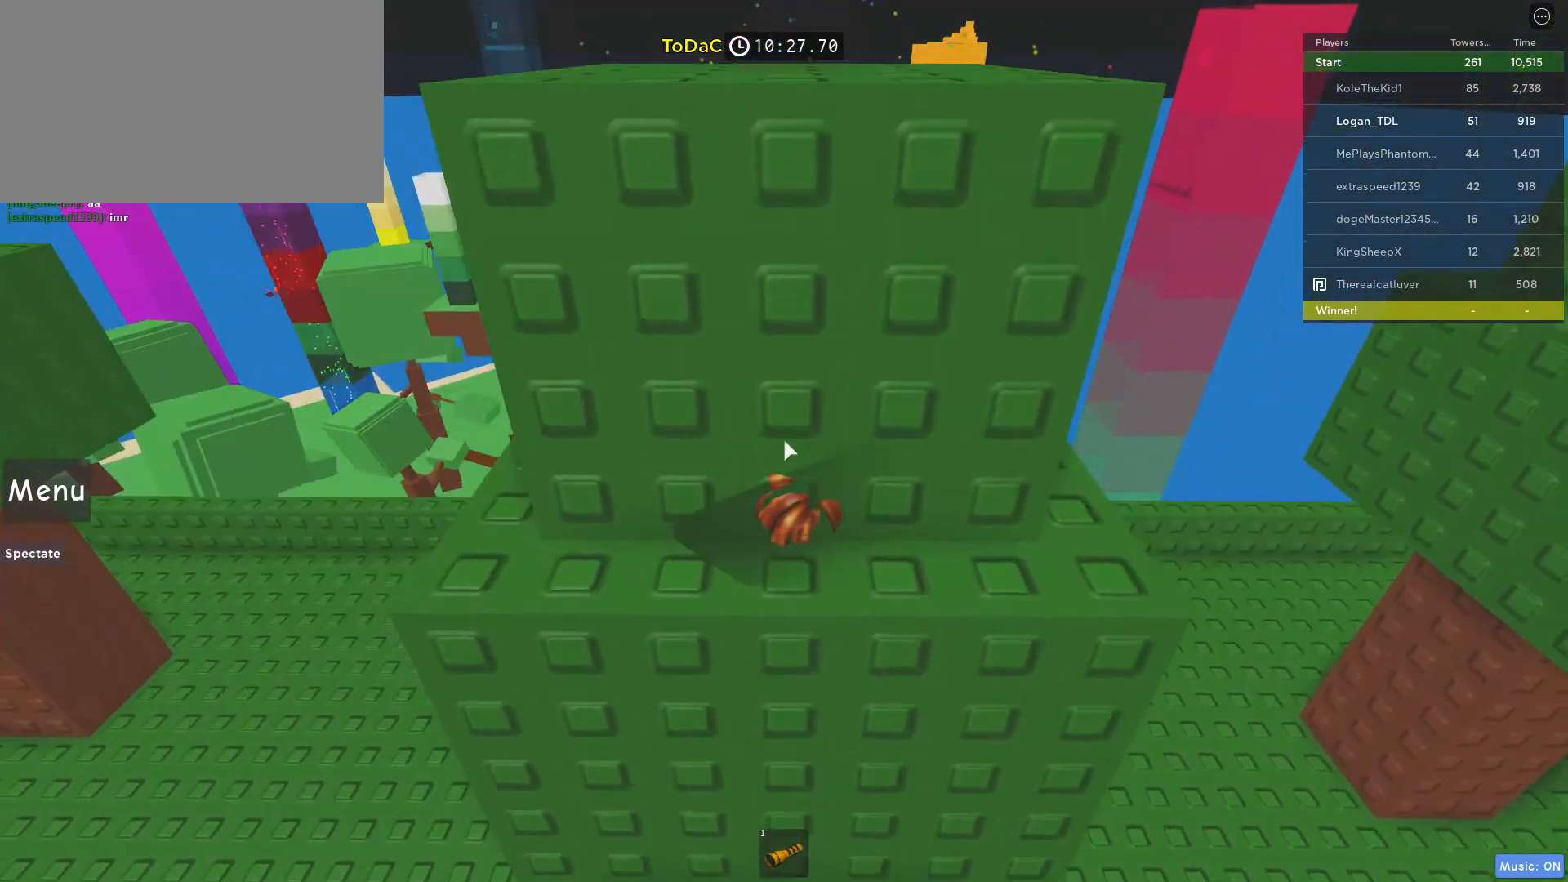
{"keys": ["w"], "mouse": ["right"], "events": [[67, "shift", "up"]]}
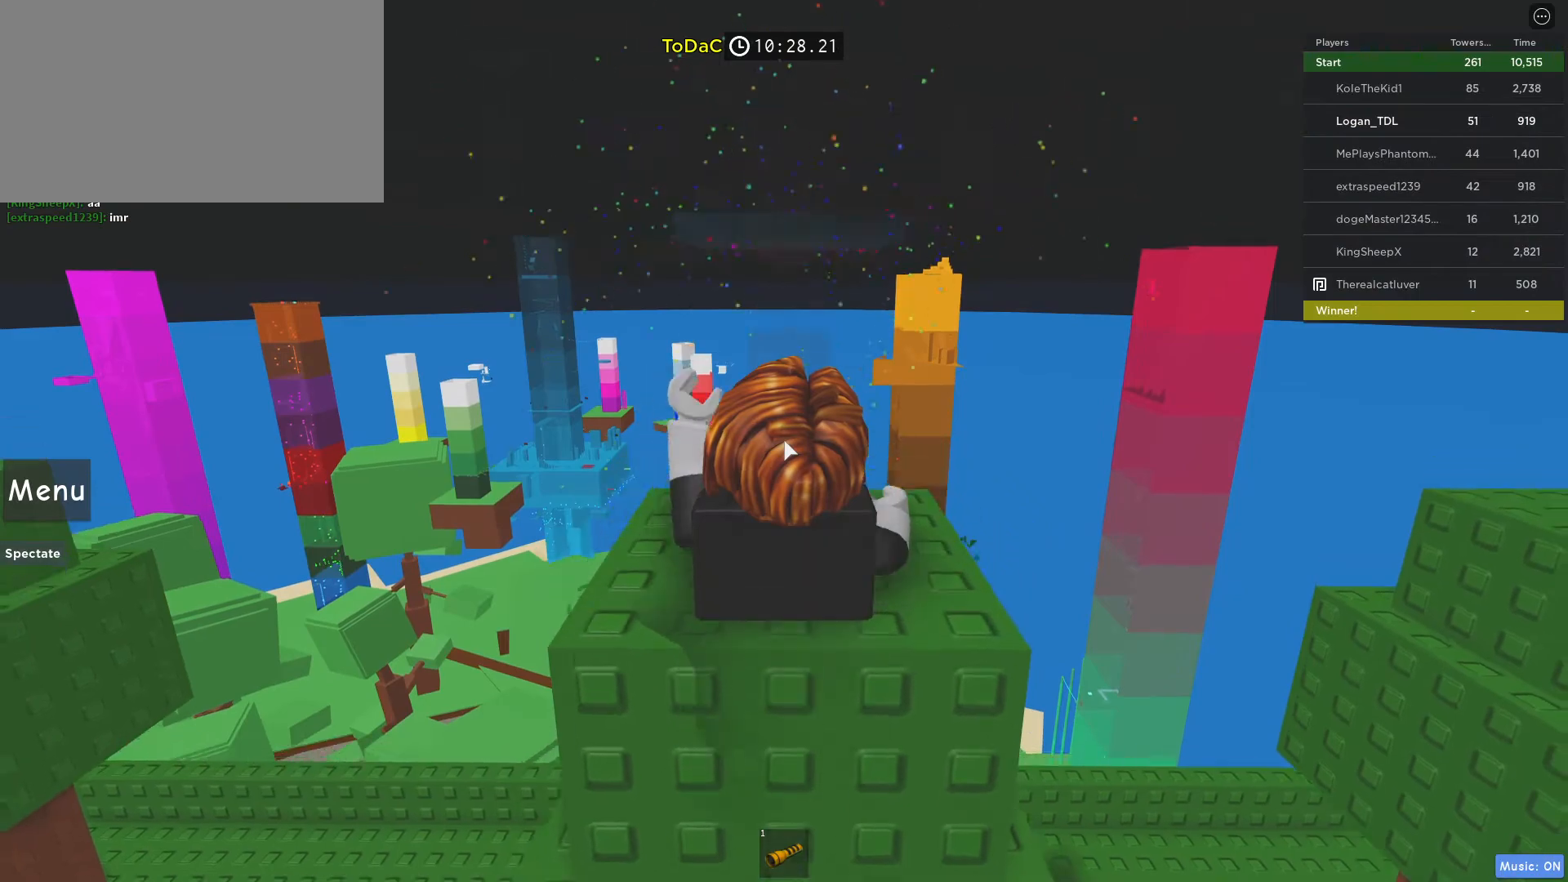
{"keys": ["w"], "mouse": ["right"], "events": [[400, "w", "up"], [483, "w", "down"]]}
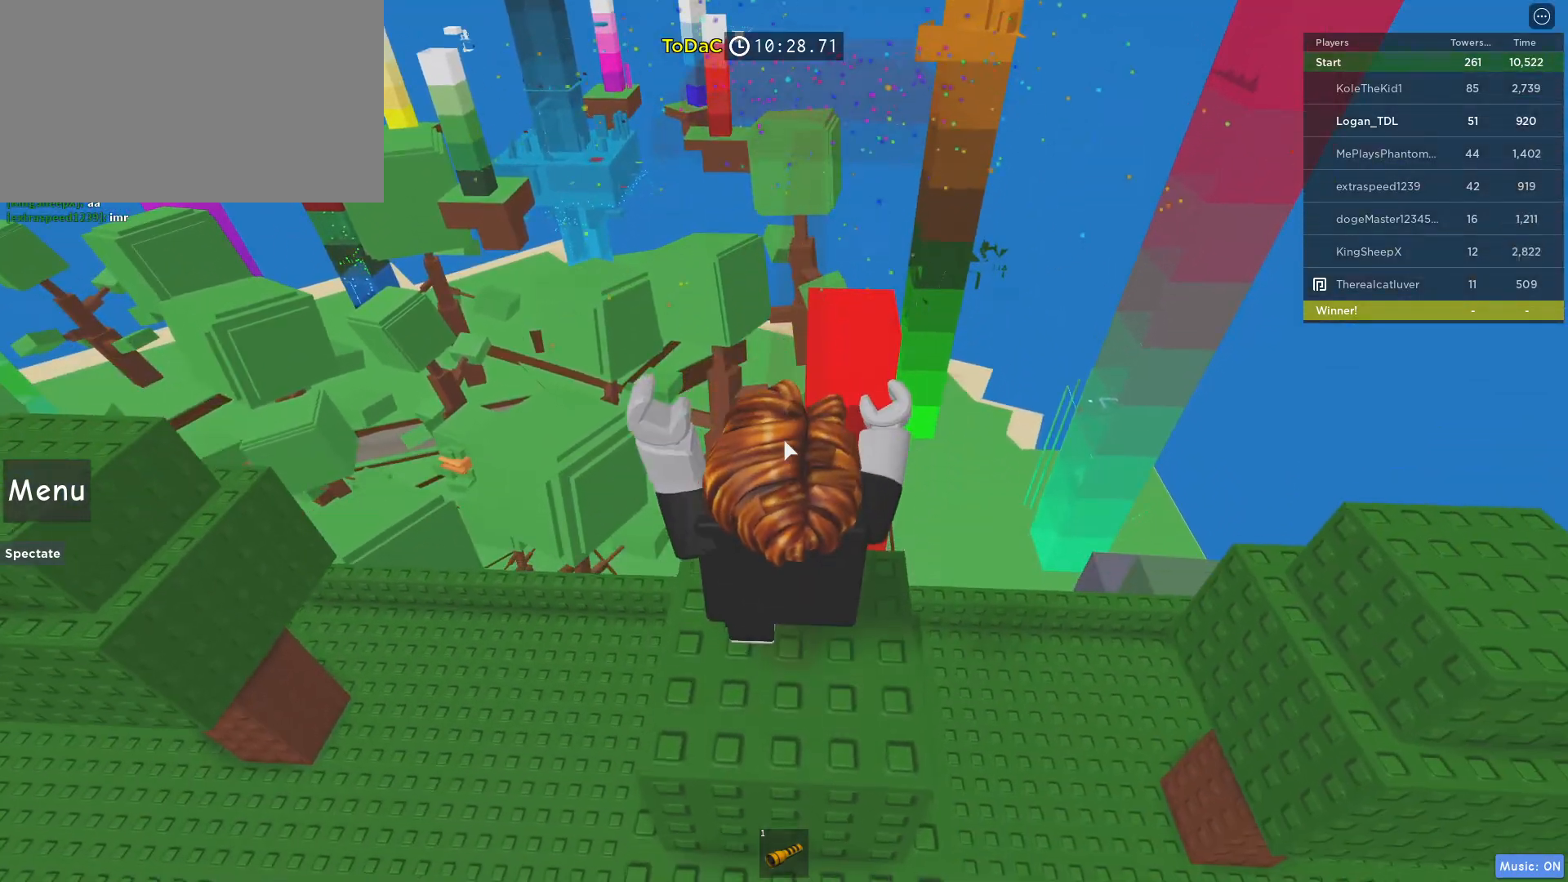
{"keys": ["w"], "mouse": ["wheel", "right"], "events": [[467, "mouse_wheel", "down"]]}
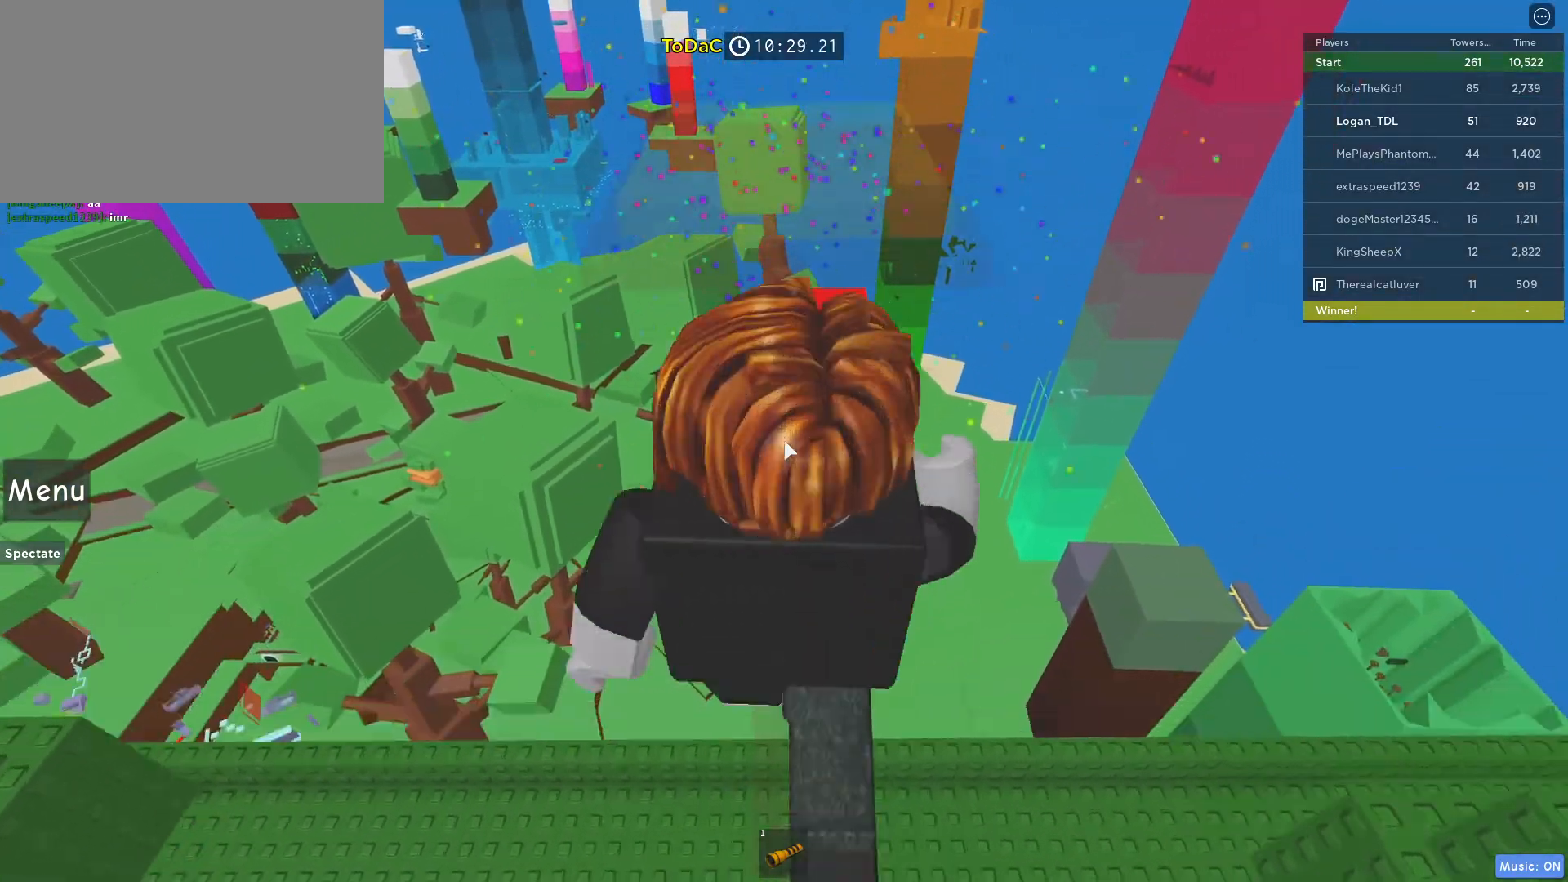
{"keys": ["w"], "mouse": ["right"], "events": [[150, "mouse_wheel", "up"]]}
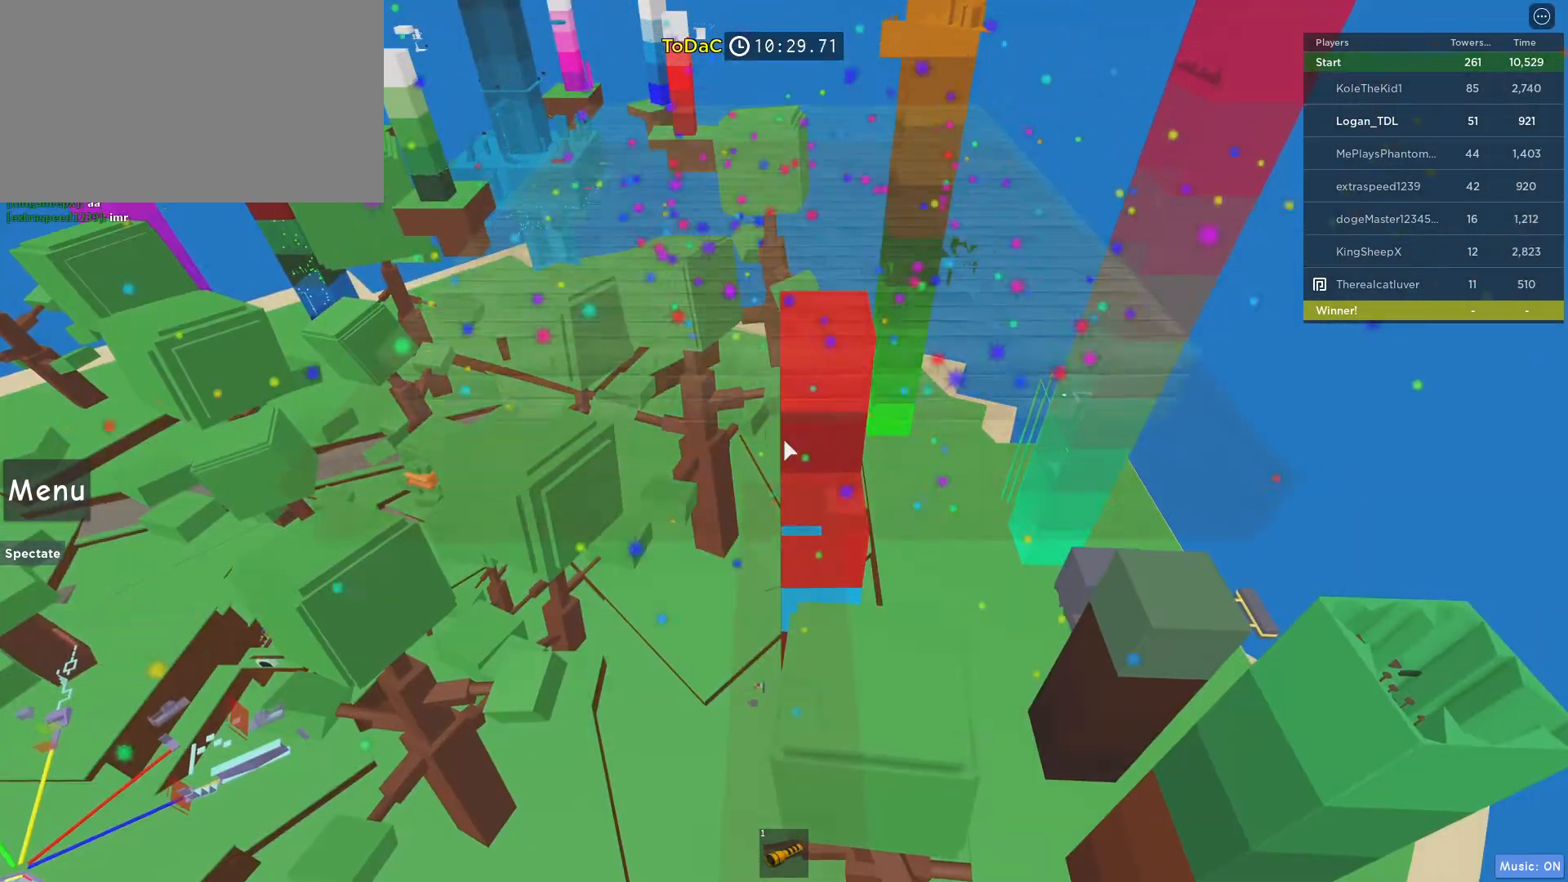
{"keys": ["w"], "mouse": ["right"], "events": []}
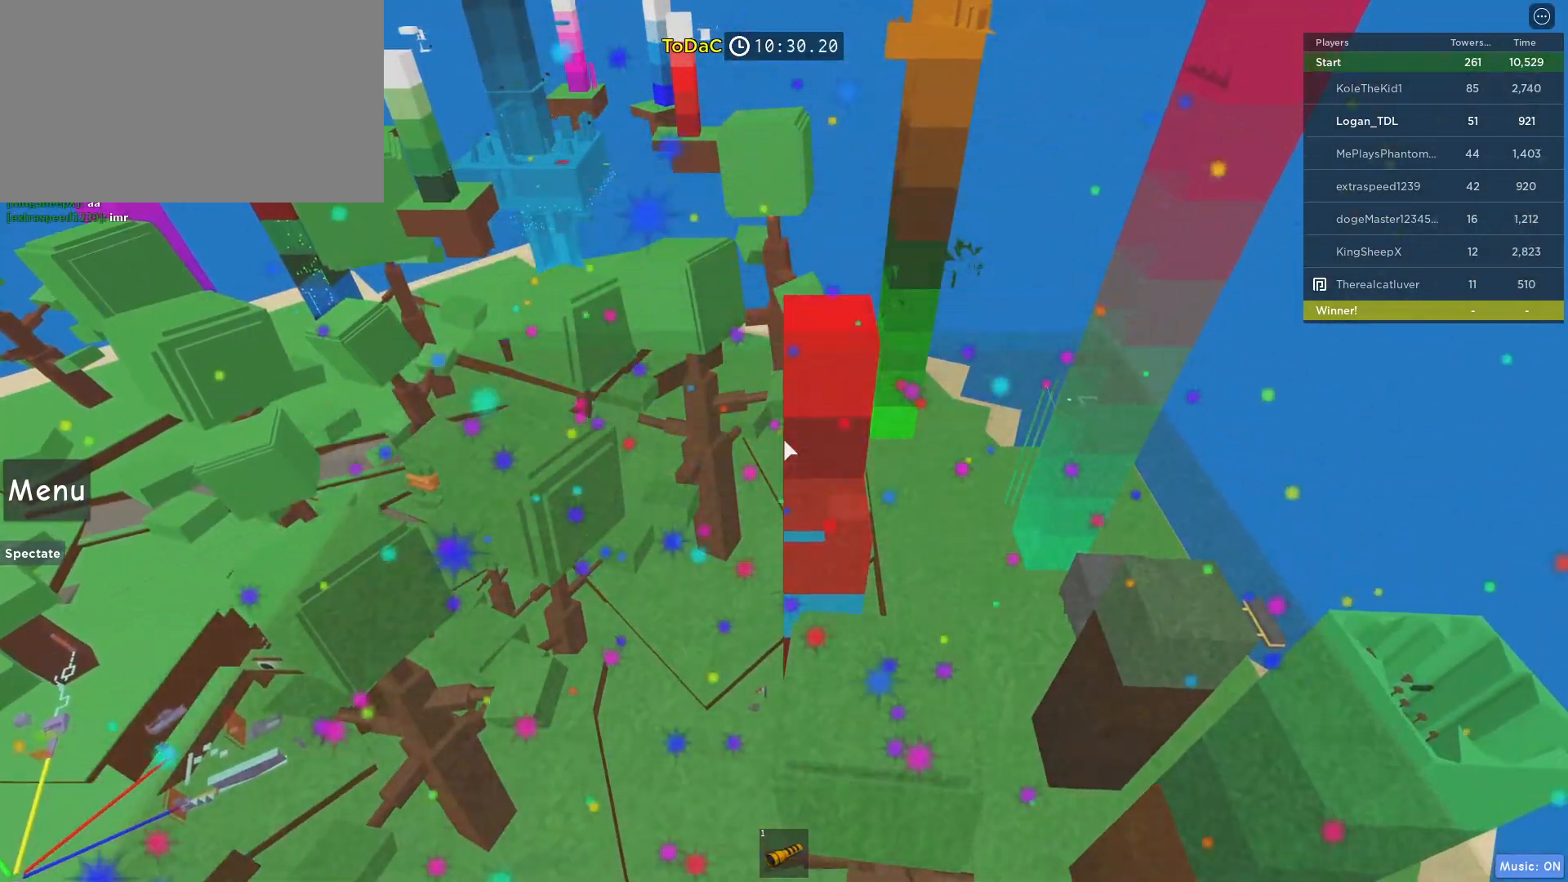
{"keys": [], "mouse": [], "events": [[83, "mouse_right", "up"], [83, "mouse_wheel", "down"], [83, "w", "up"], [267, "mouse_wheel", "up"]]}